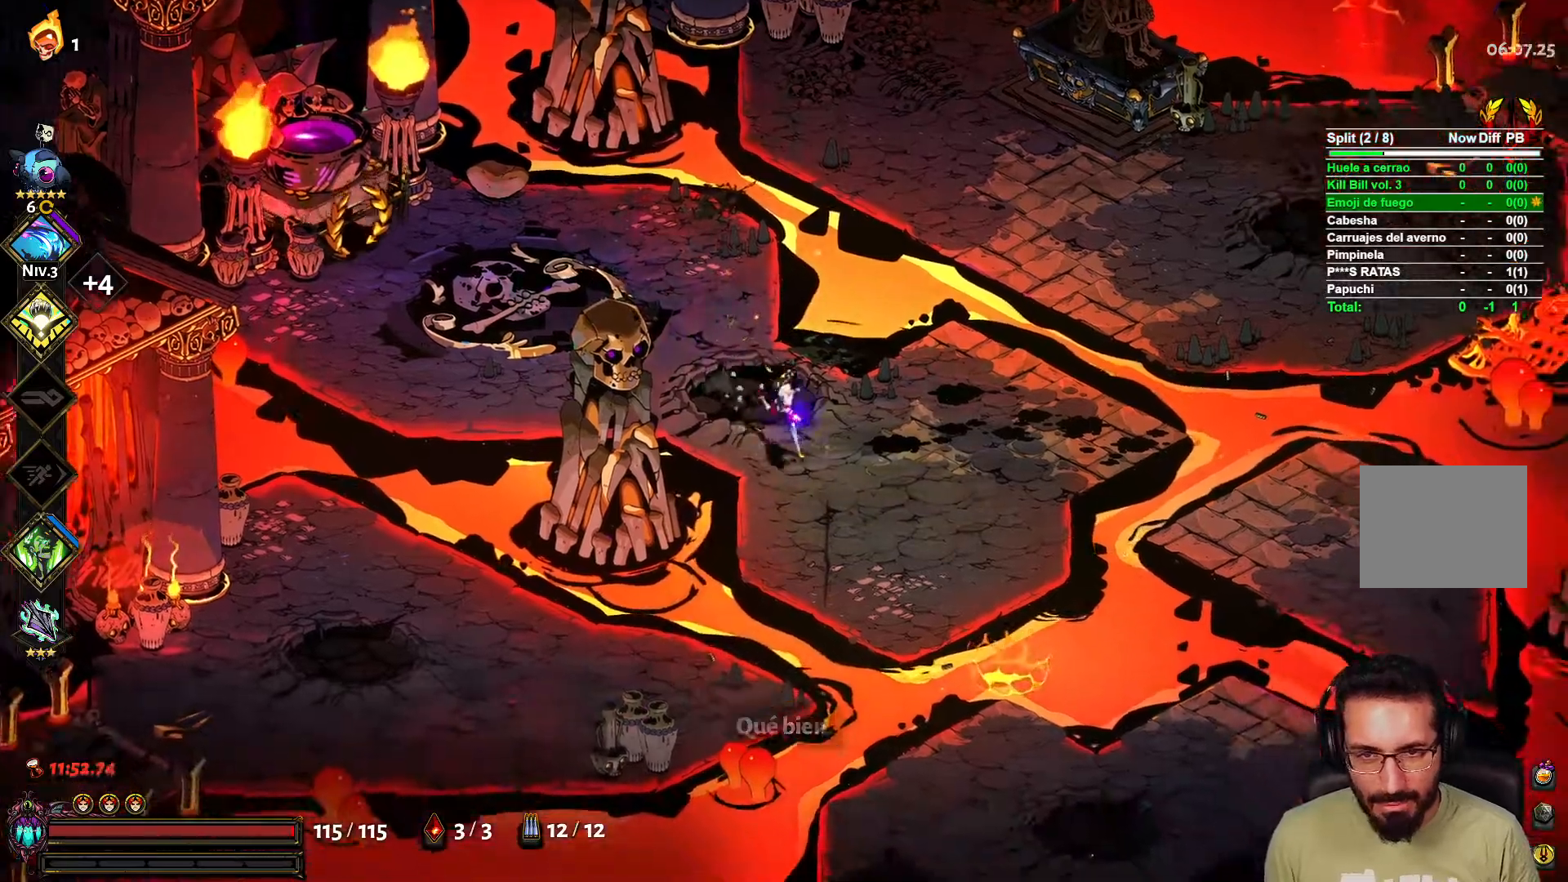
Gameplay with a controller (Xbox layout); each line is a JSON object with the inputs held at the frame after it. "events" lists button and stick changes between this image and that frame as [ms after this image, input, new state], when the widget could be followed in between.
{"buttons": [], "left_stick": "center", "right_stick": "center", "events": [[67, "left_stick", "right"], [317, "left_stick", "center"]]}
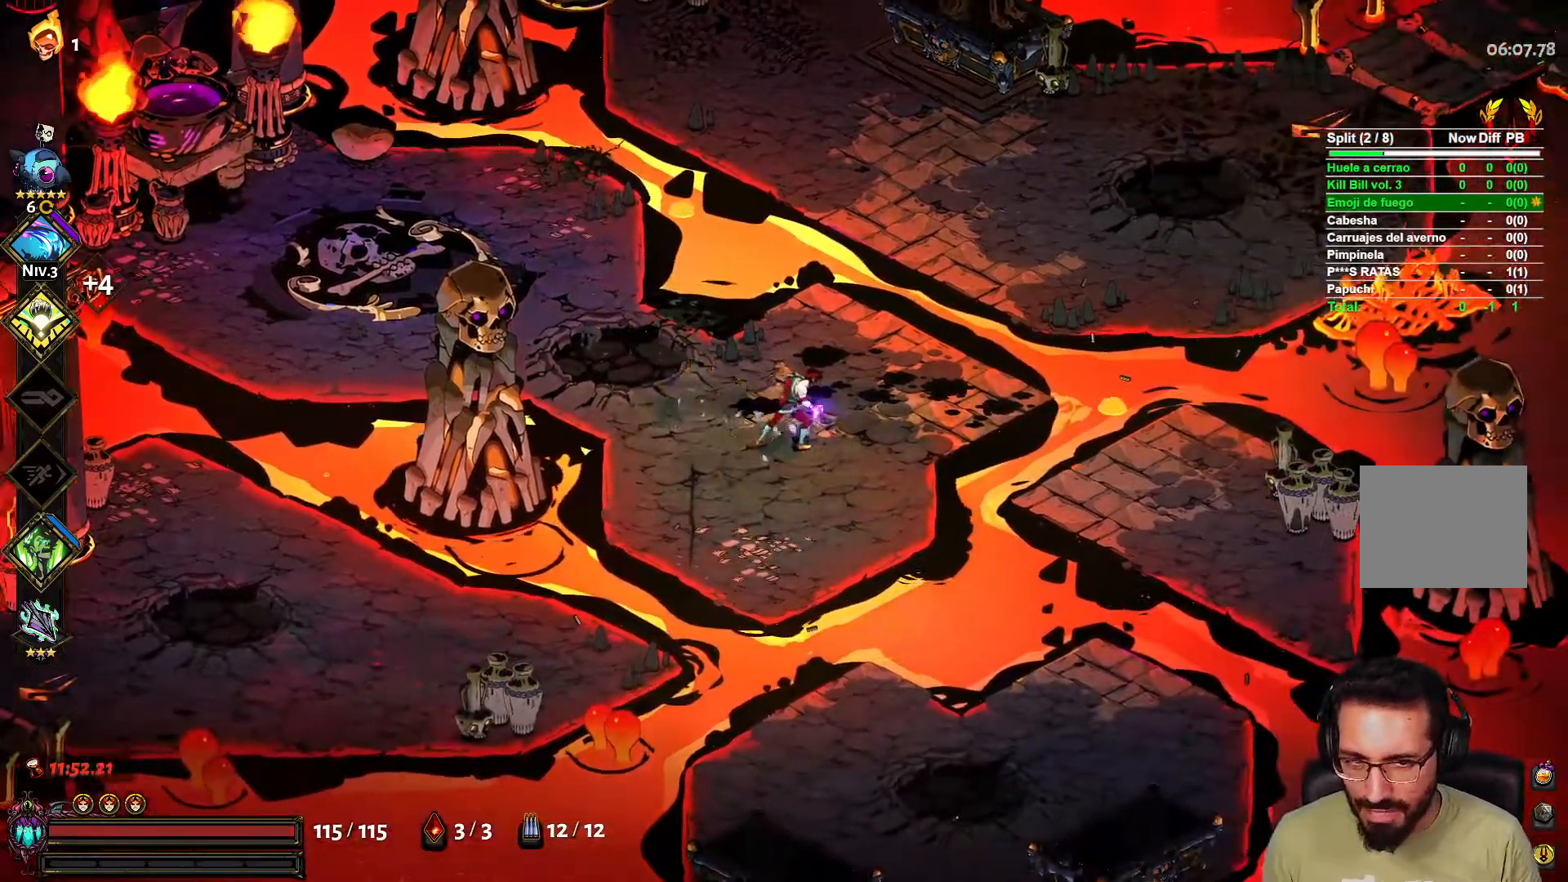
{"buttons": [], "left_stick": "center", "right_stick": "center", "events": []}
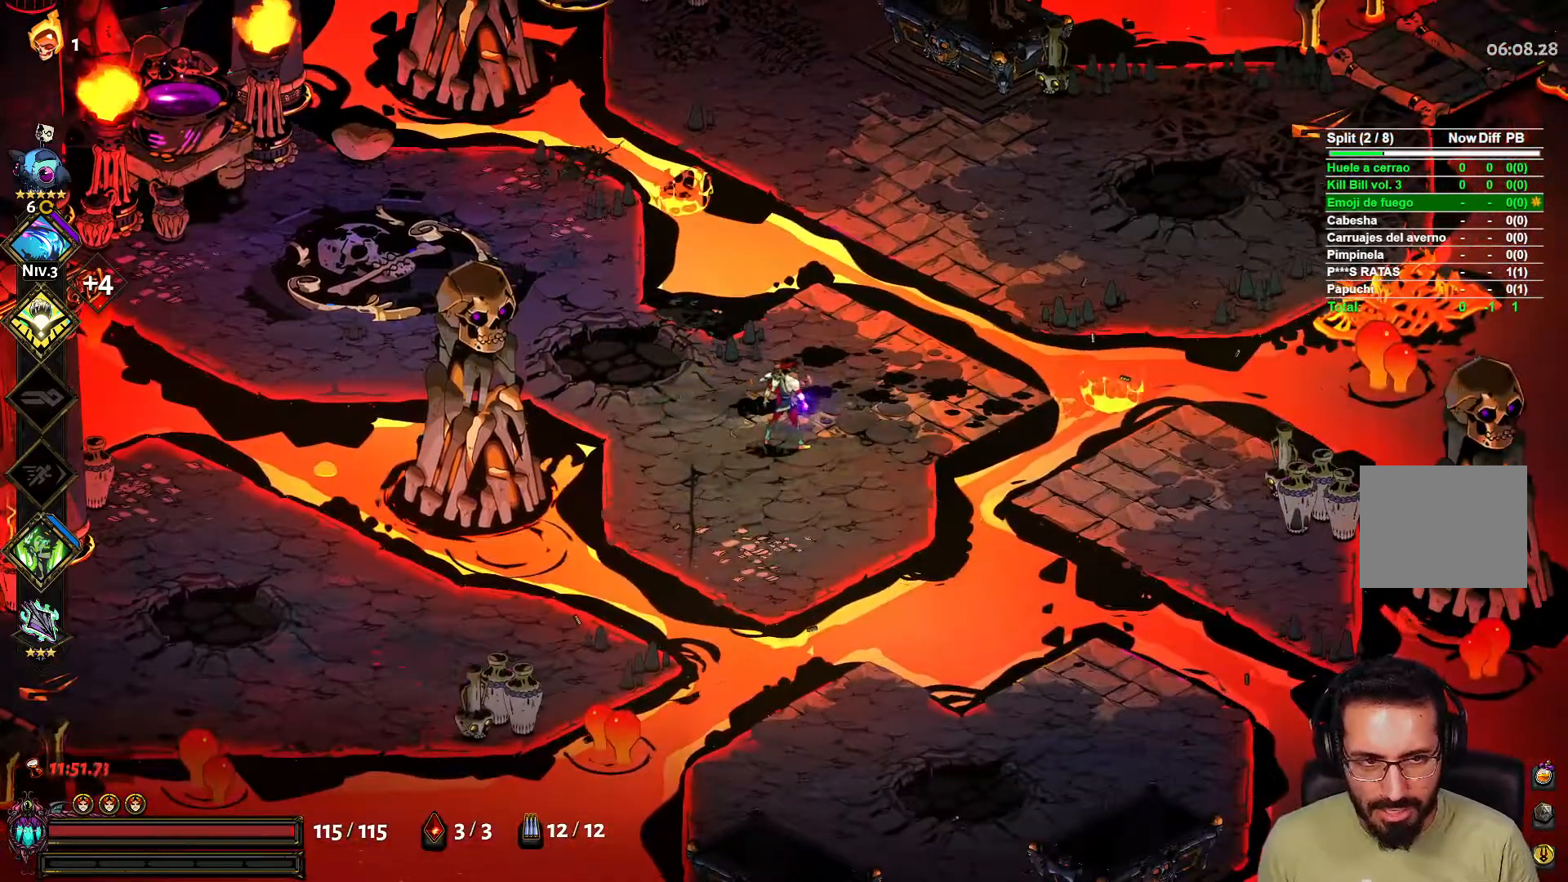
{"buttons": [], "left_stick": "center", "right_stick": "center", "events": []}
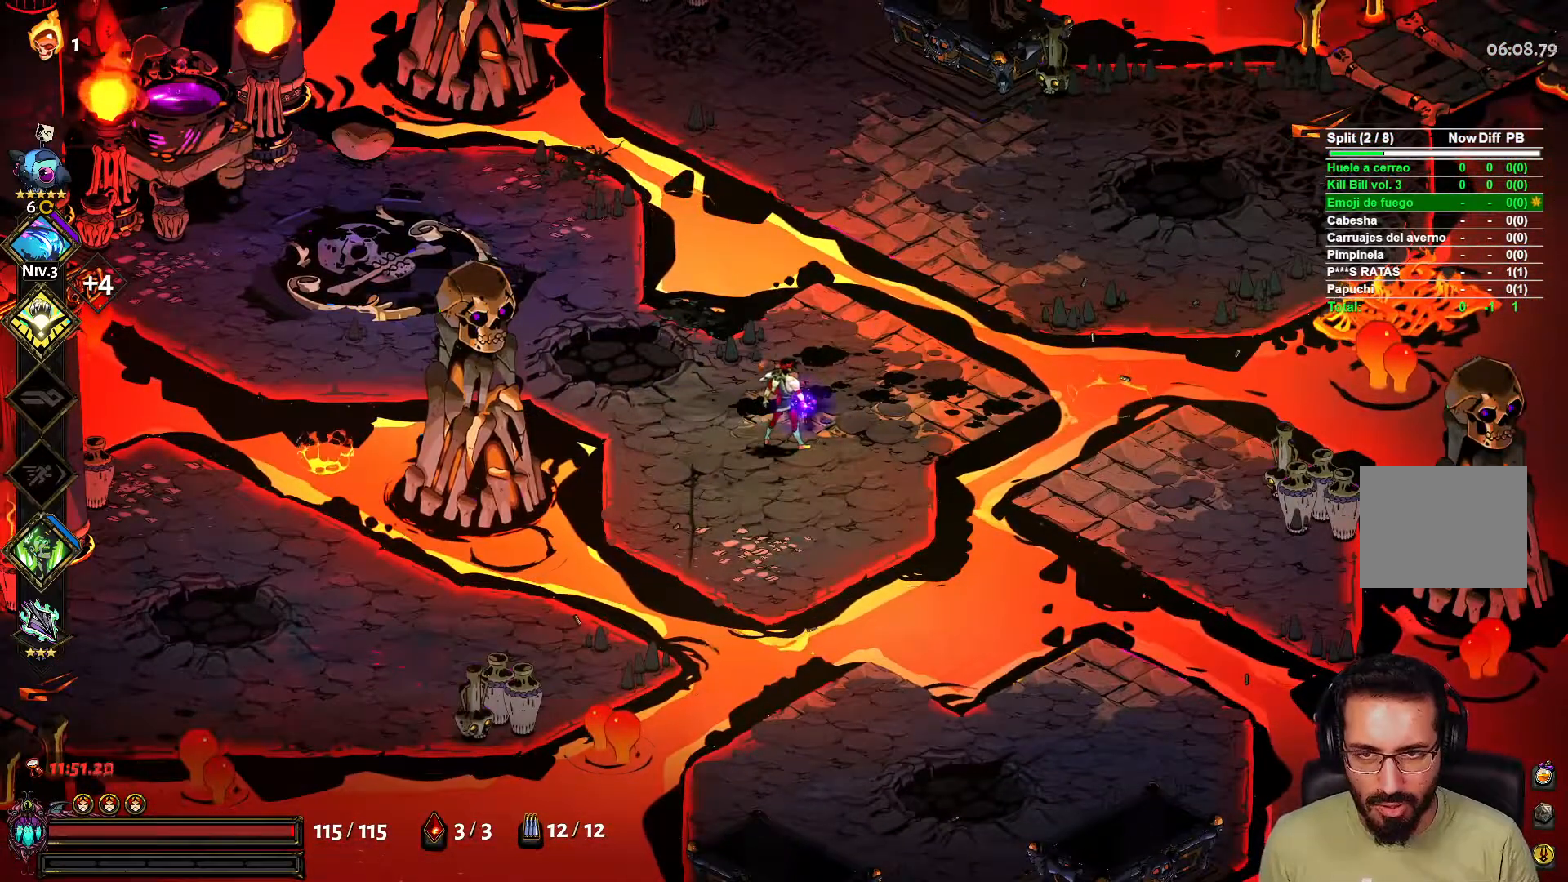
{"buttons": [], "left_stick": "up-left", "right_stick": "center", "events": [[467, "left_stick", "up-left"]]}
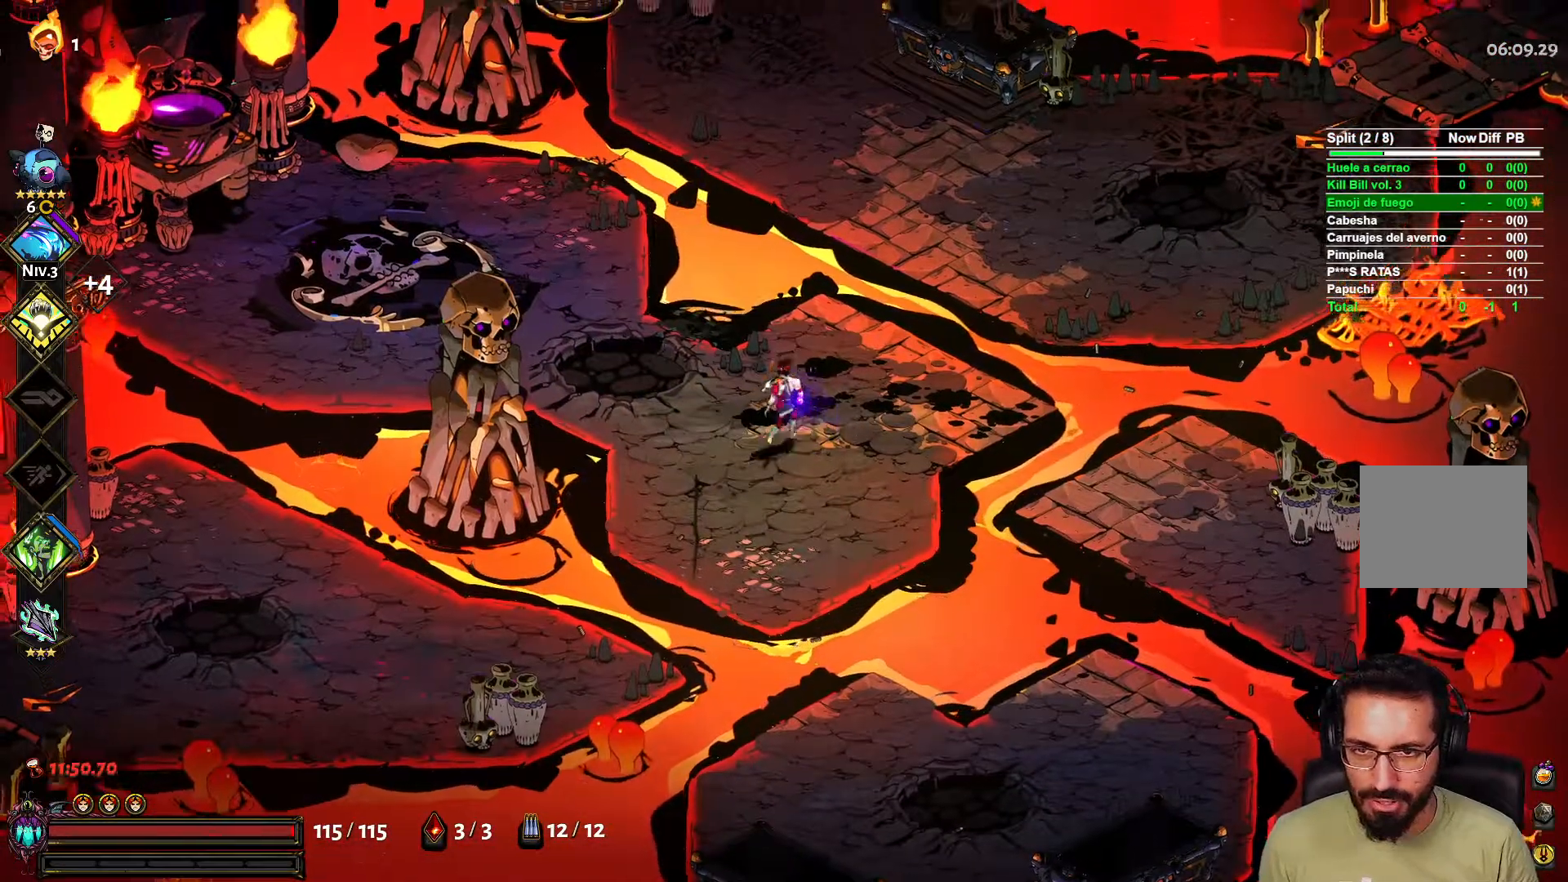
{"buttons": [], "left_stick": "down", "right_stick": "center", "events": [[100, "left_stick", "down-left"], [200, "left_stick", "down-right"], [283, "left_stick", "up-right"], [367, "left_stick", "left"], [467, "left_stick", "down"]]}
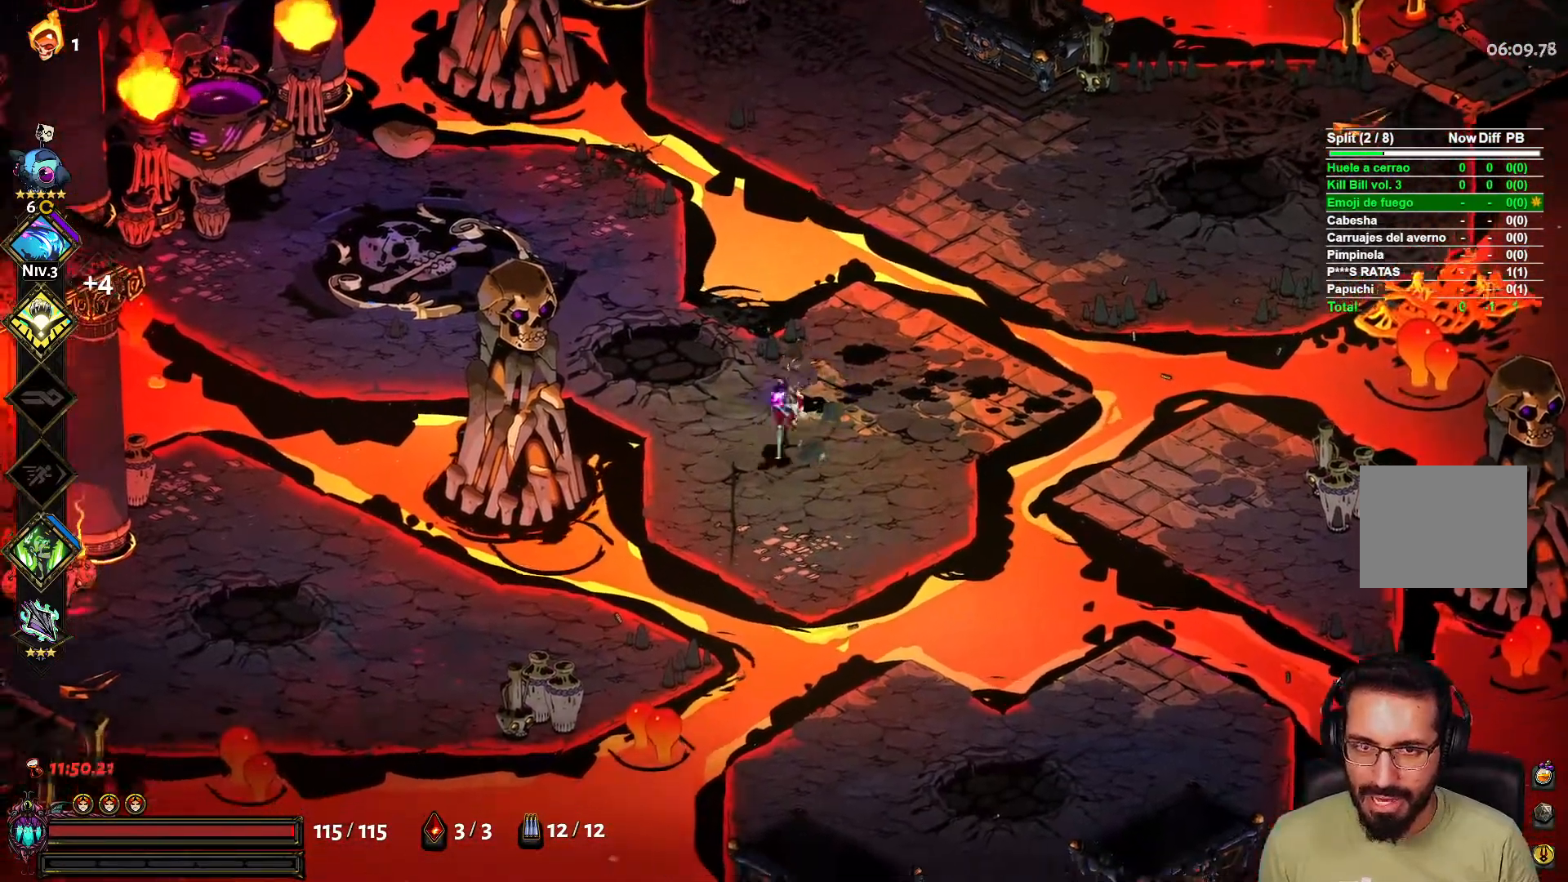
{"buttons": [], "left_stick": "center", "right_stick": "center", "events": [[50, "left_stick", "right"], [150, "left_stick", "up"], [217, "left_stick", "center"]]}
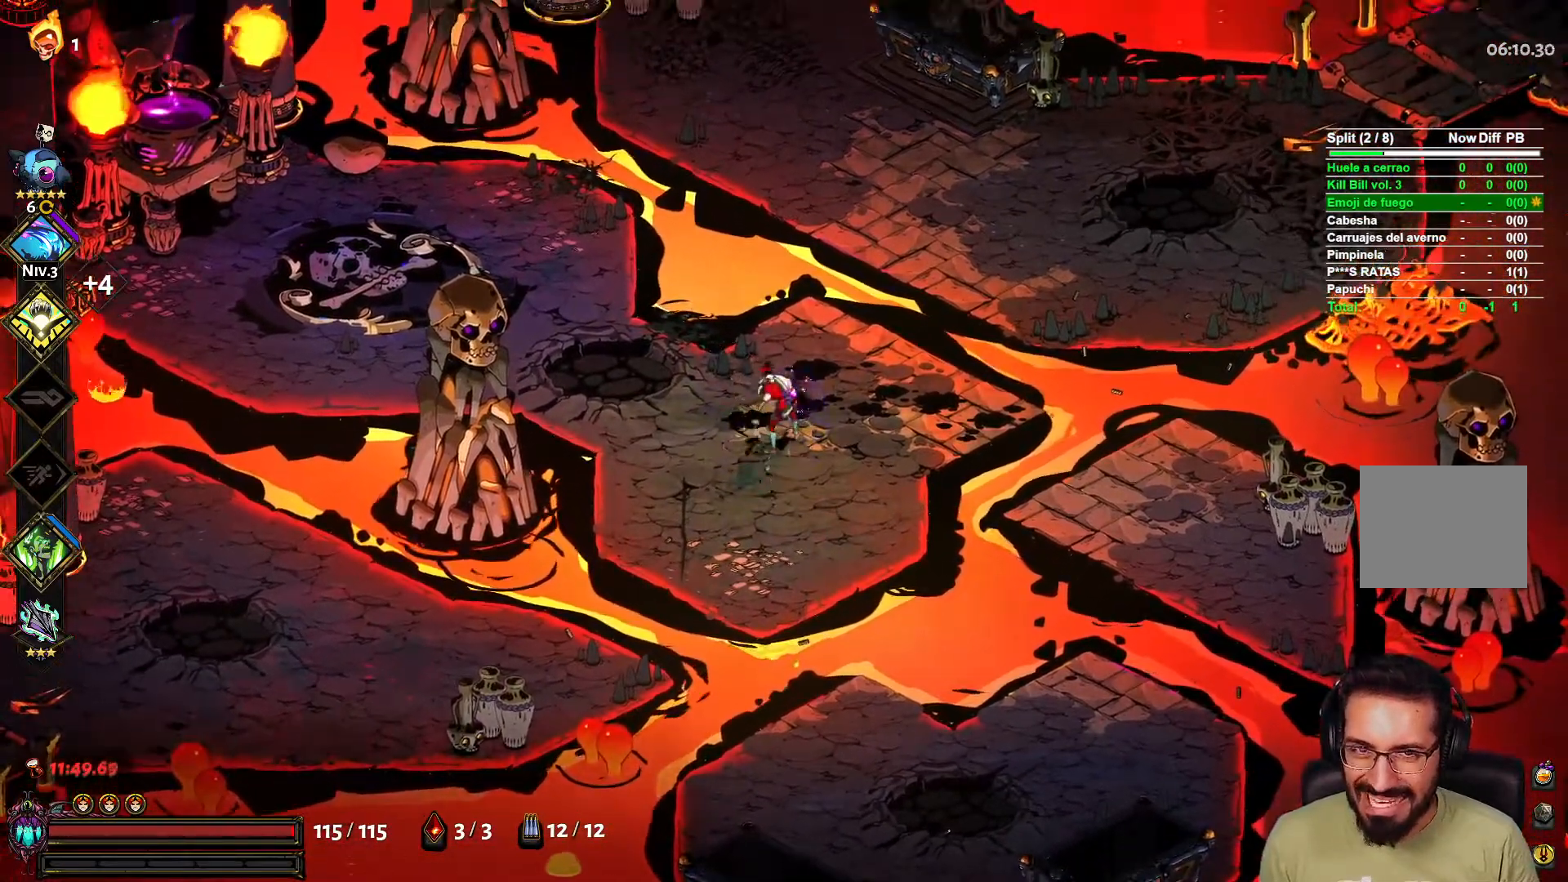
{"buttons": [], "left_stick": "center", "right_stick": "center", "events": []}
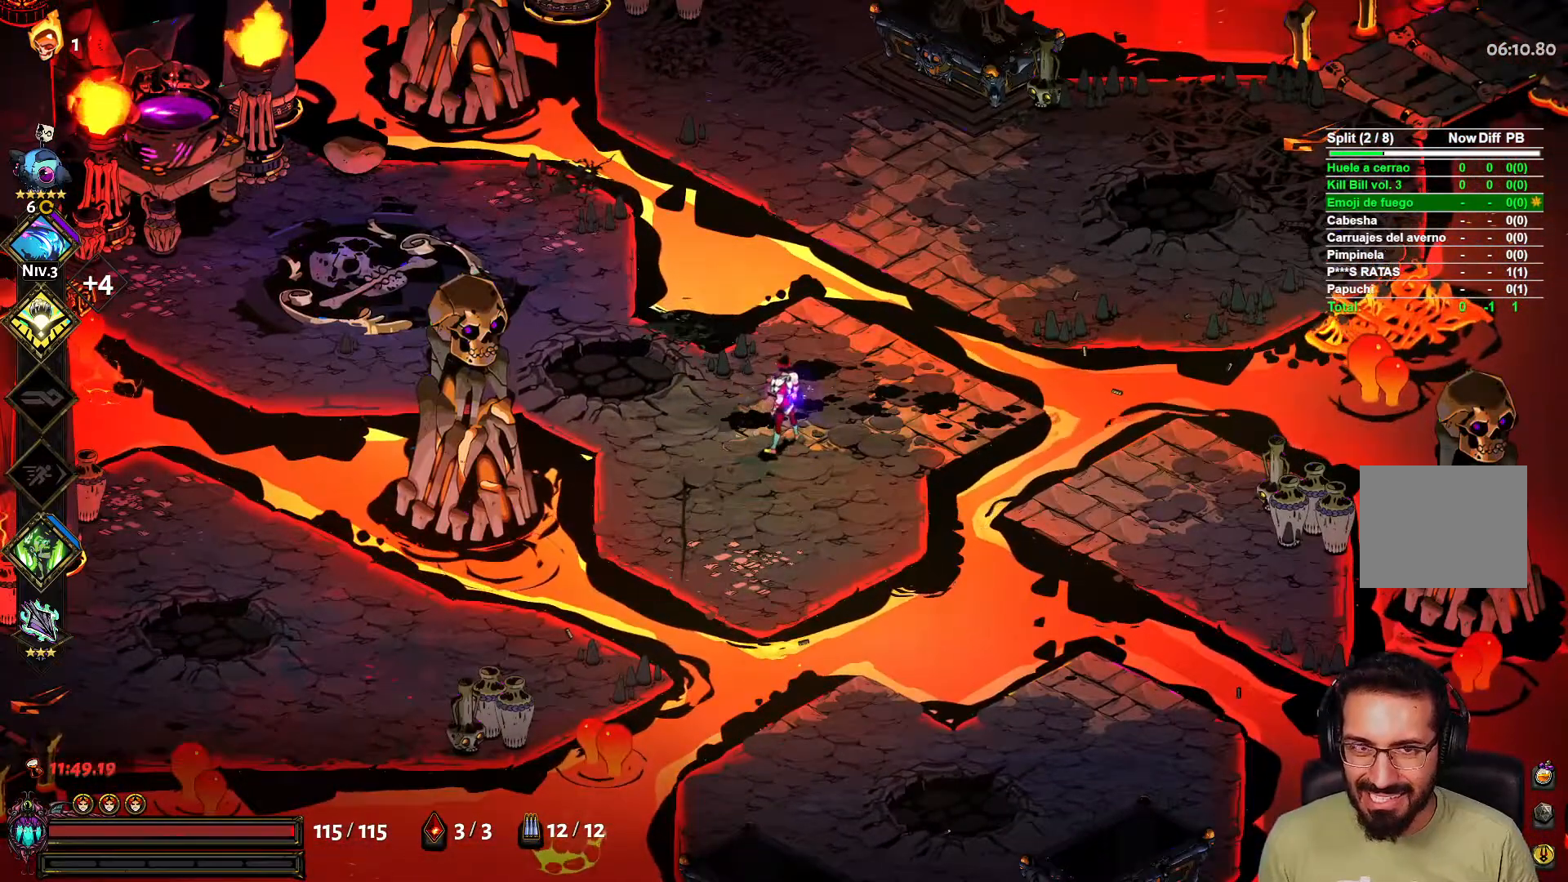
{"buttons": [], "left_stick": "down", "right_stick": "center", "events": [[333, "left_stick", "down"]]}
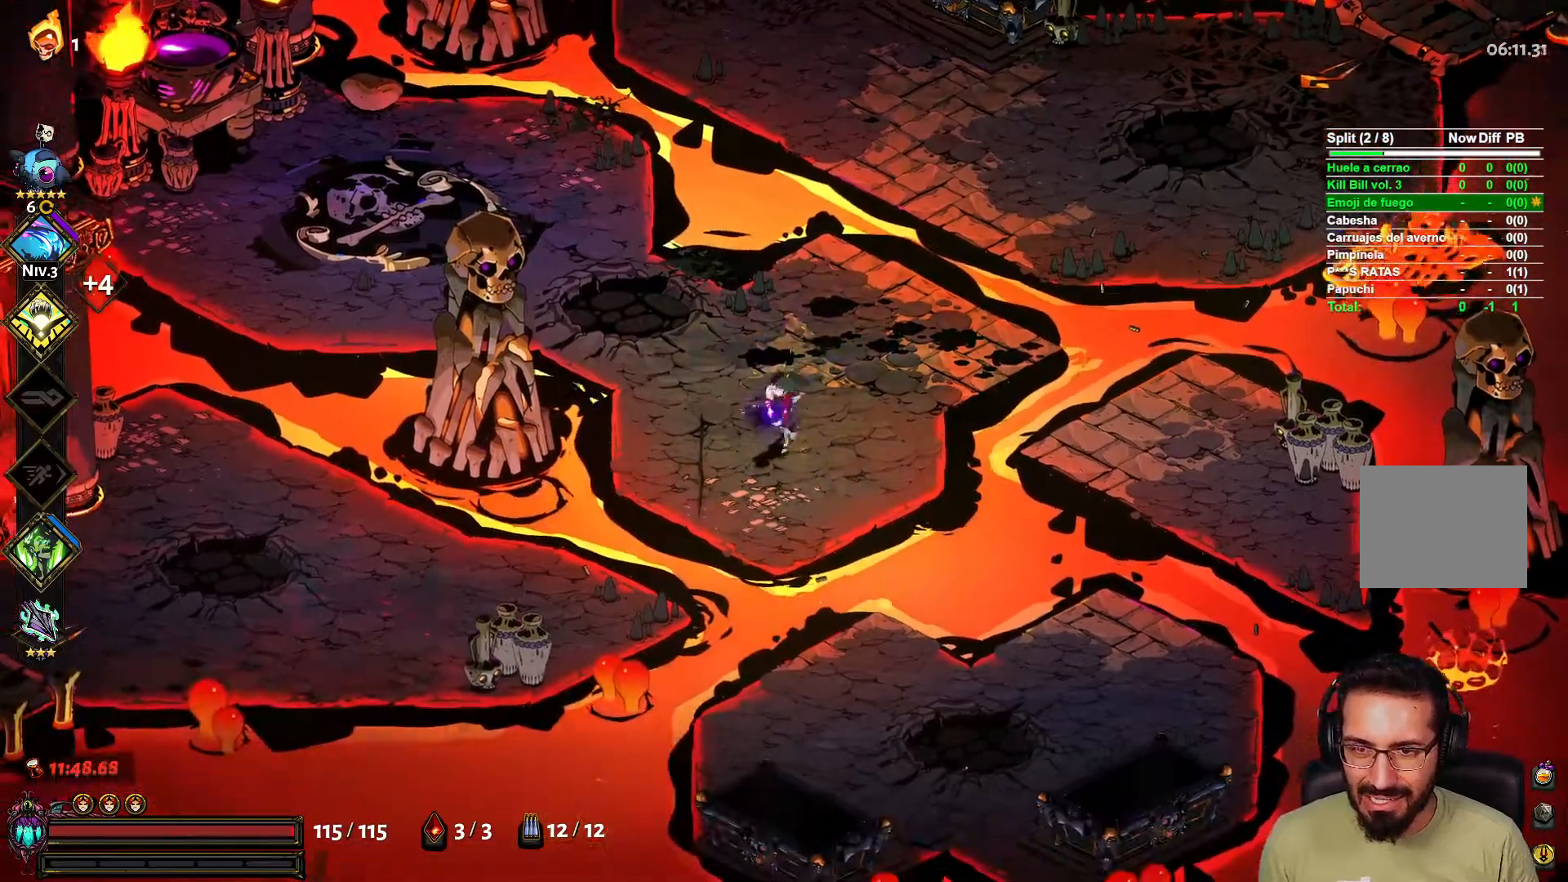
{"buttons": [], "left_stick": "left", "right_stick": "center", "events": [[17, "left_stick", "center"], [433, "left_stick", "left"]]}
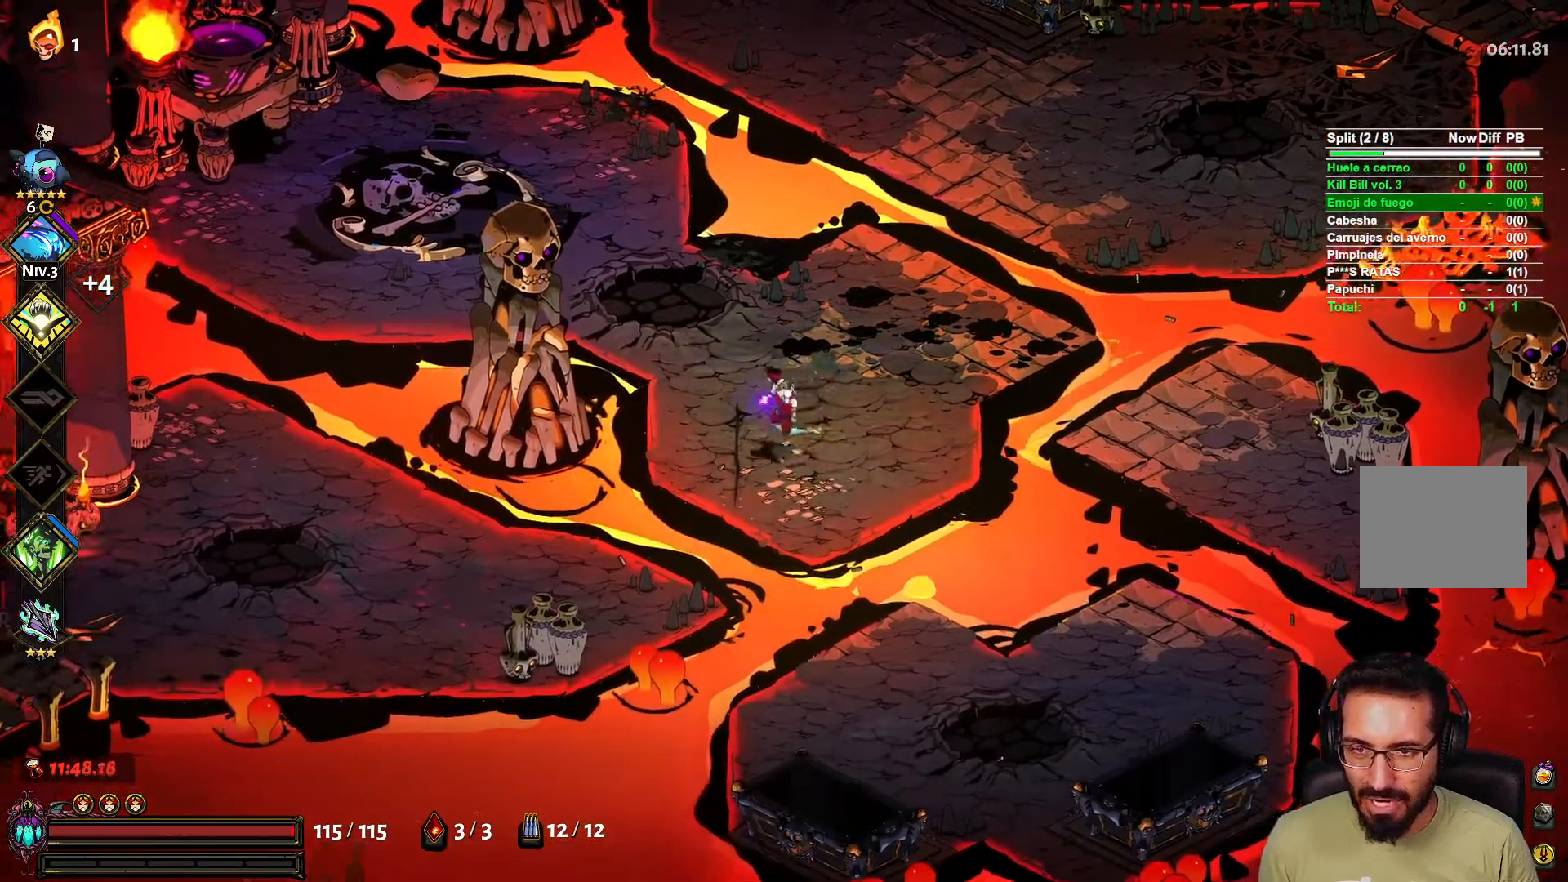
{"buttons": [], "left_stick": "center", "right_stick": "center", "events": [[50, "left_stick", "center"]]}
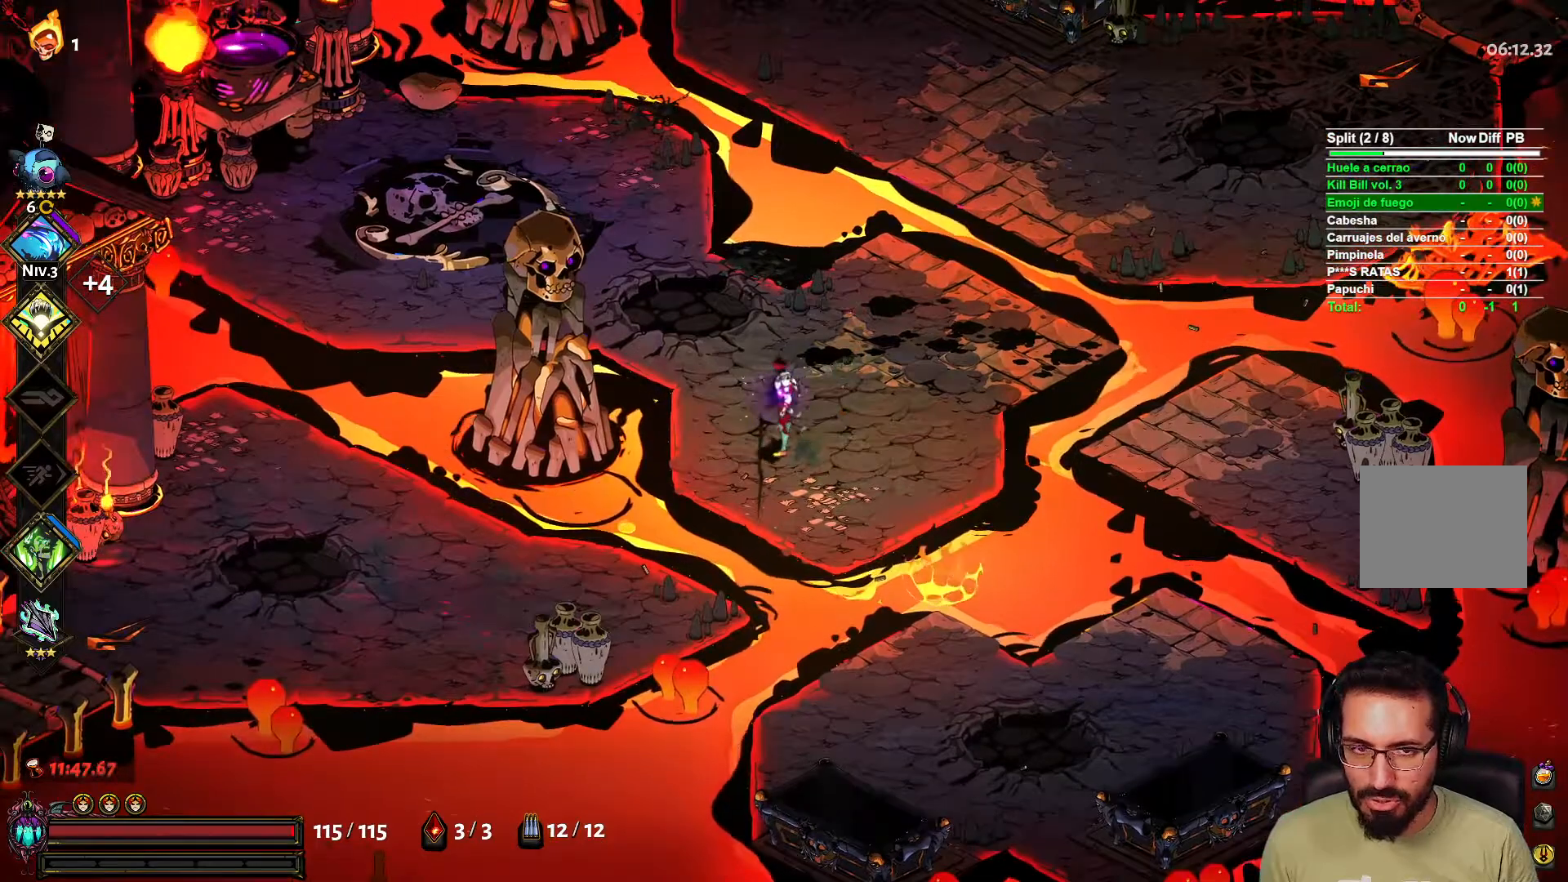
{"buttons": [], "left_stick": "center", "right_stick": "center", "events": []}
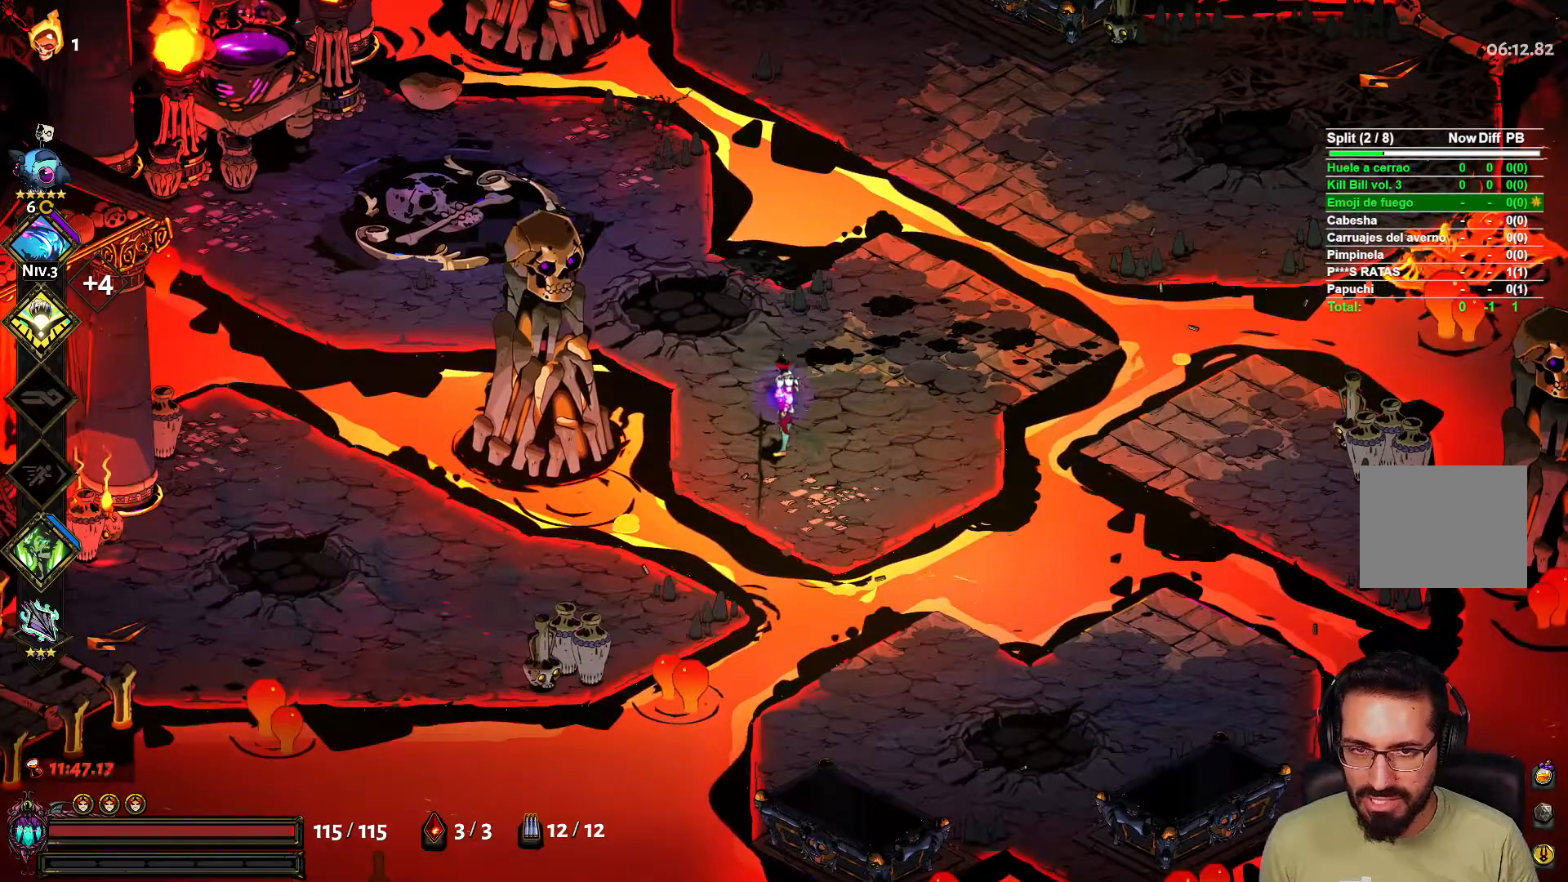
{"buttons": [], "left_stick": "center", "right_stick": "center", "events": [[383, "left_stick", "right"], [467, "left_stick", "center"]]}
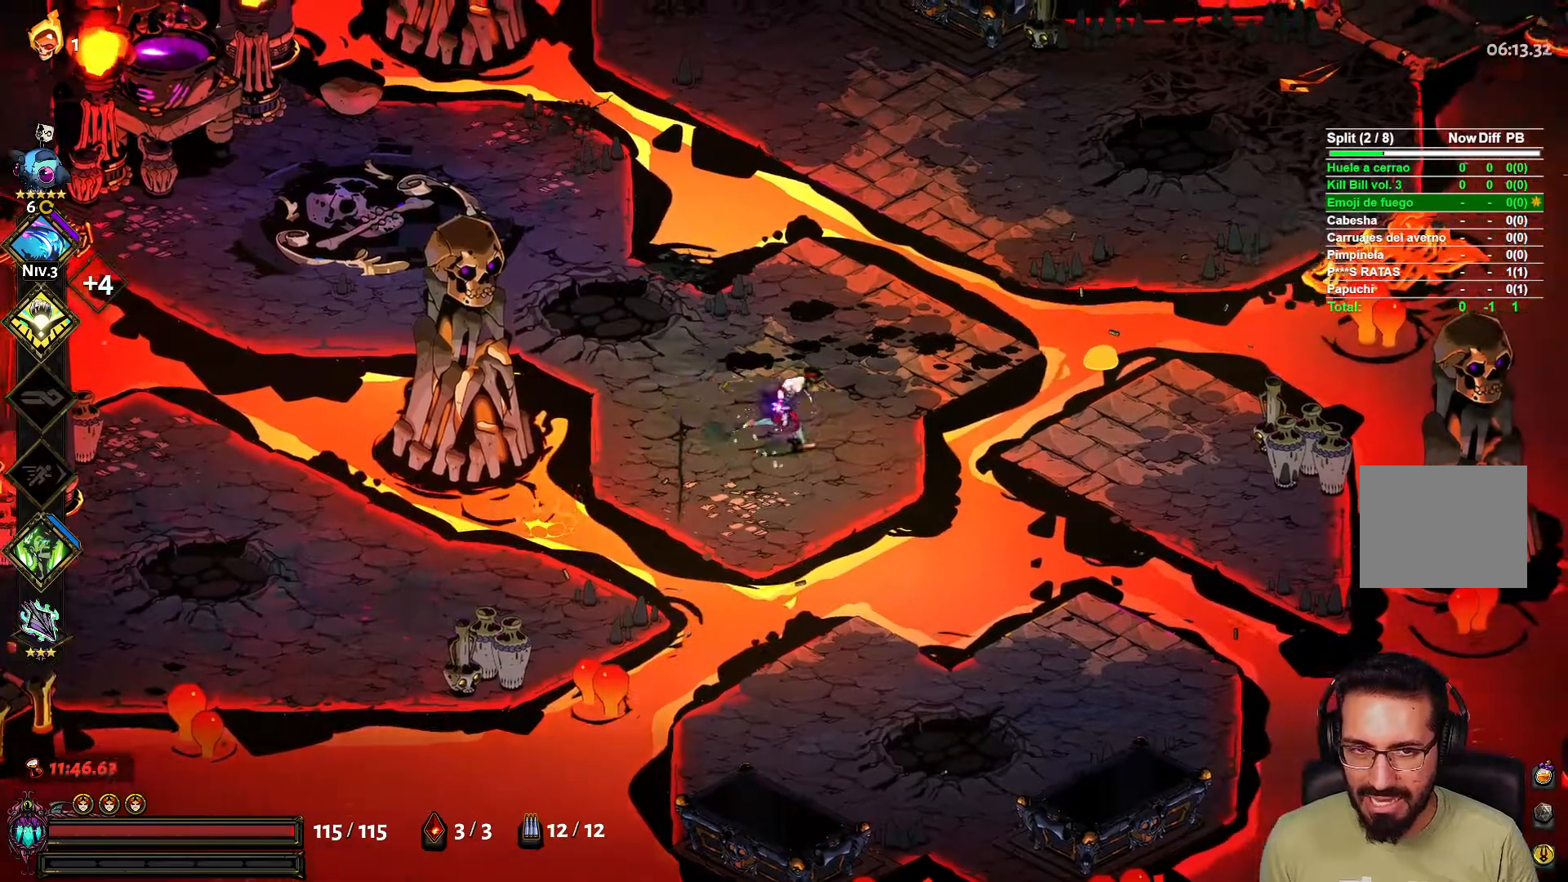
{"buttons": [], "left_stick": "up-left", "right_stick": "center", "events": [[150, "left_stick", "up-right"], [433, "left_stick", "up-left"]]}
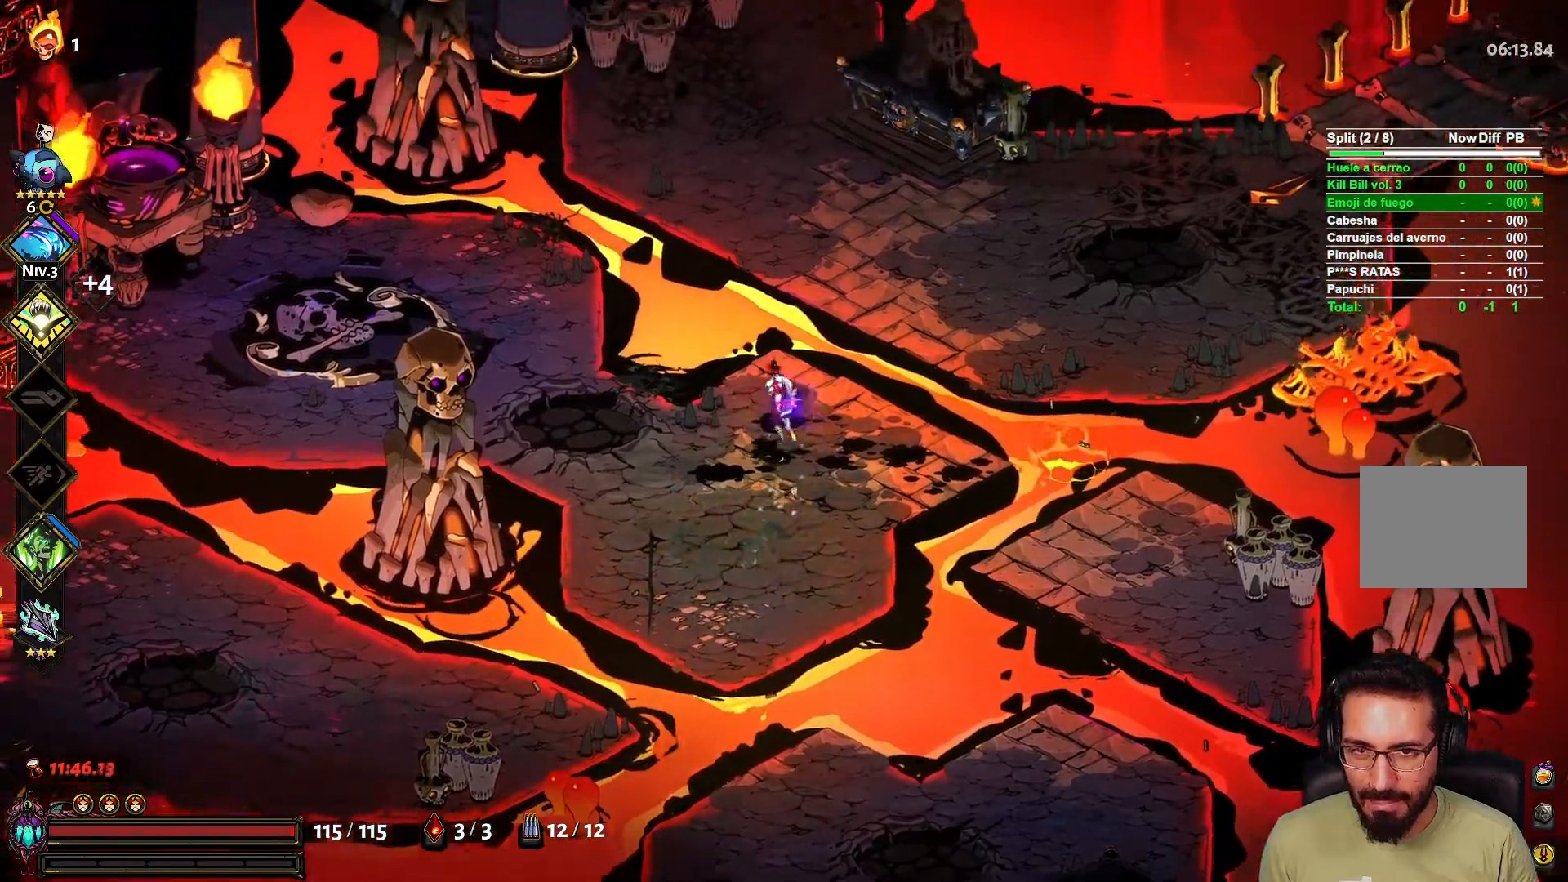
{"buttons": [], "left_stick": "center", "right_stick": "center", "events": [[83, "left_stick", "down-left"], [200, "left_stick", "down-right"], [350, "left_stick", "left"], [500, "left_stick", "center"]]}
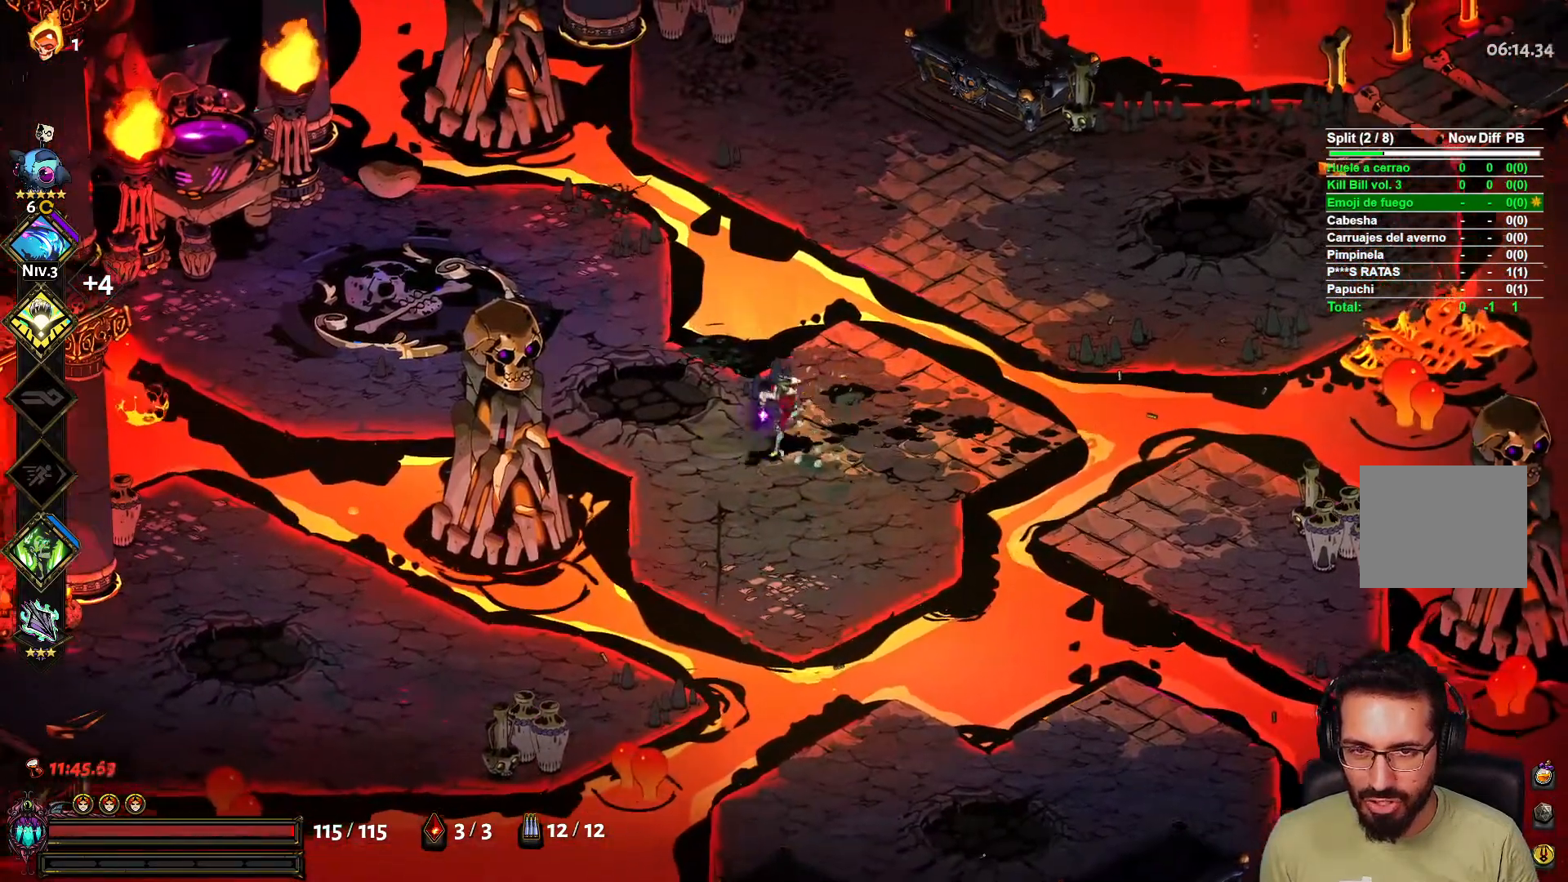
{"buttons": [], "left_stick": "center", "right_stick": "center", "events": []}
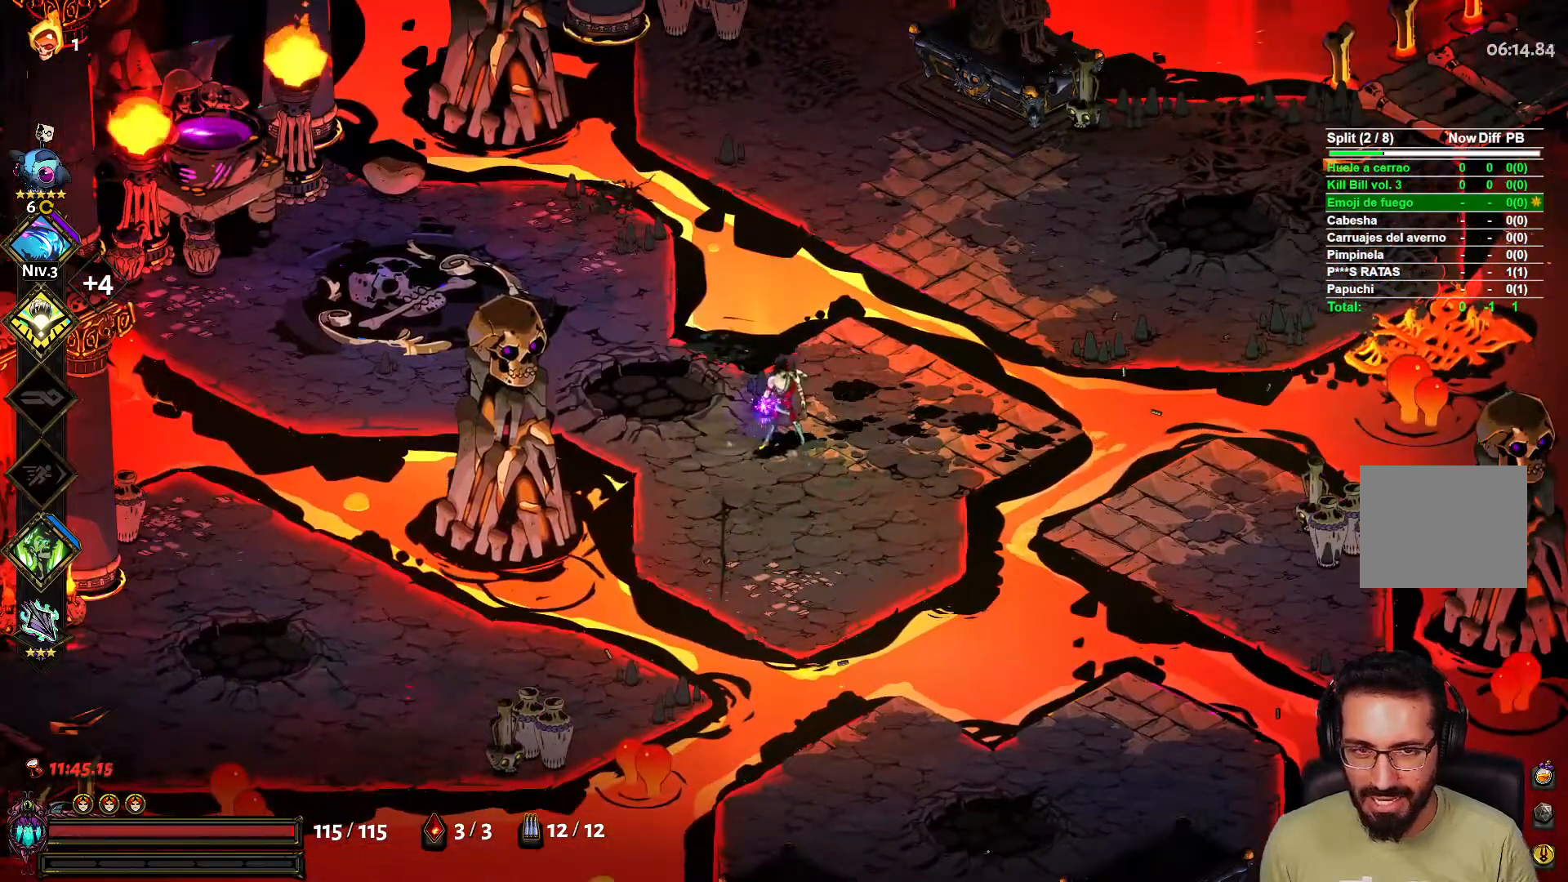
{"buttons": [], "left_stick": "center", "right_stick": "center", "events": []}
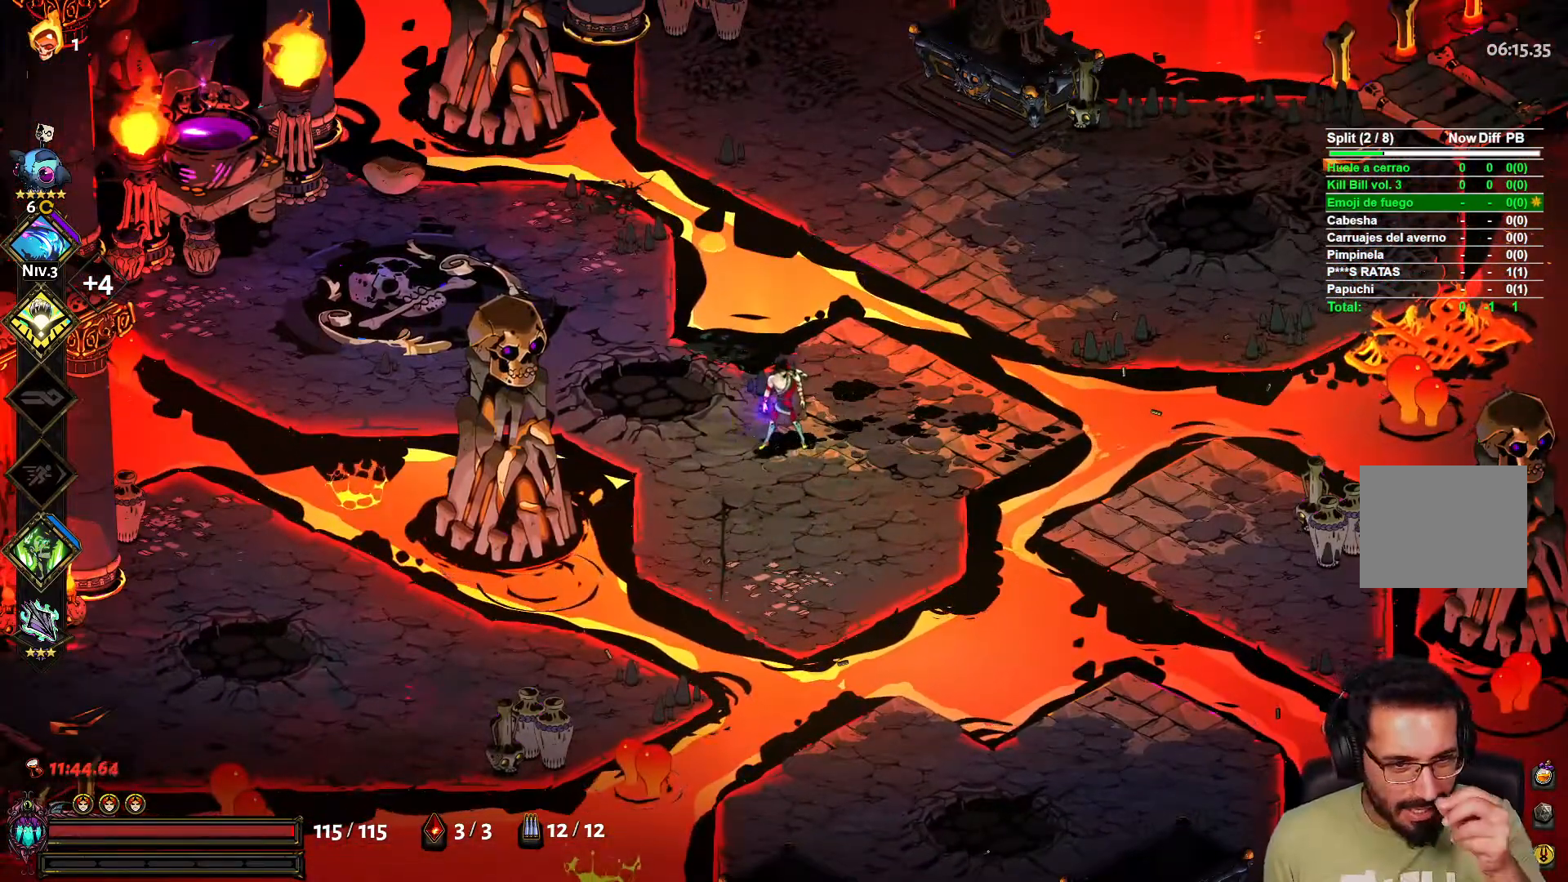
{"buttons": [], "left_stick": "center", "right_stick": "center", "events": []}
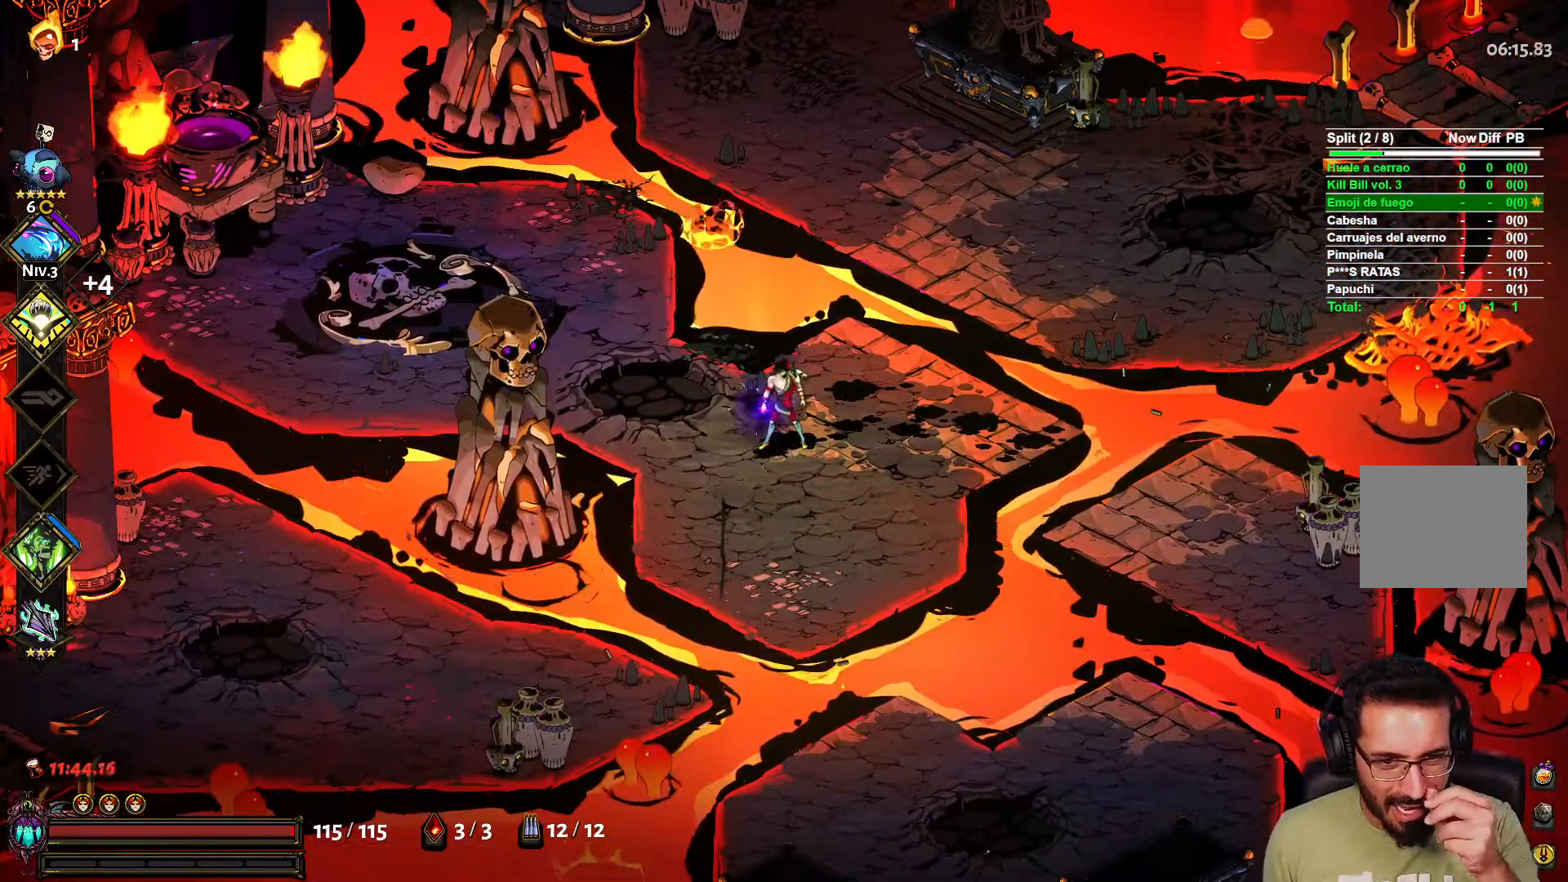
{"buttons": [], "left_stick": "down-right", "right_stick": "center", "events": [[283, "left_stick", "up-left"], [483, "left_stick", "down-right"]]}
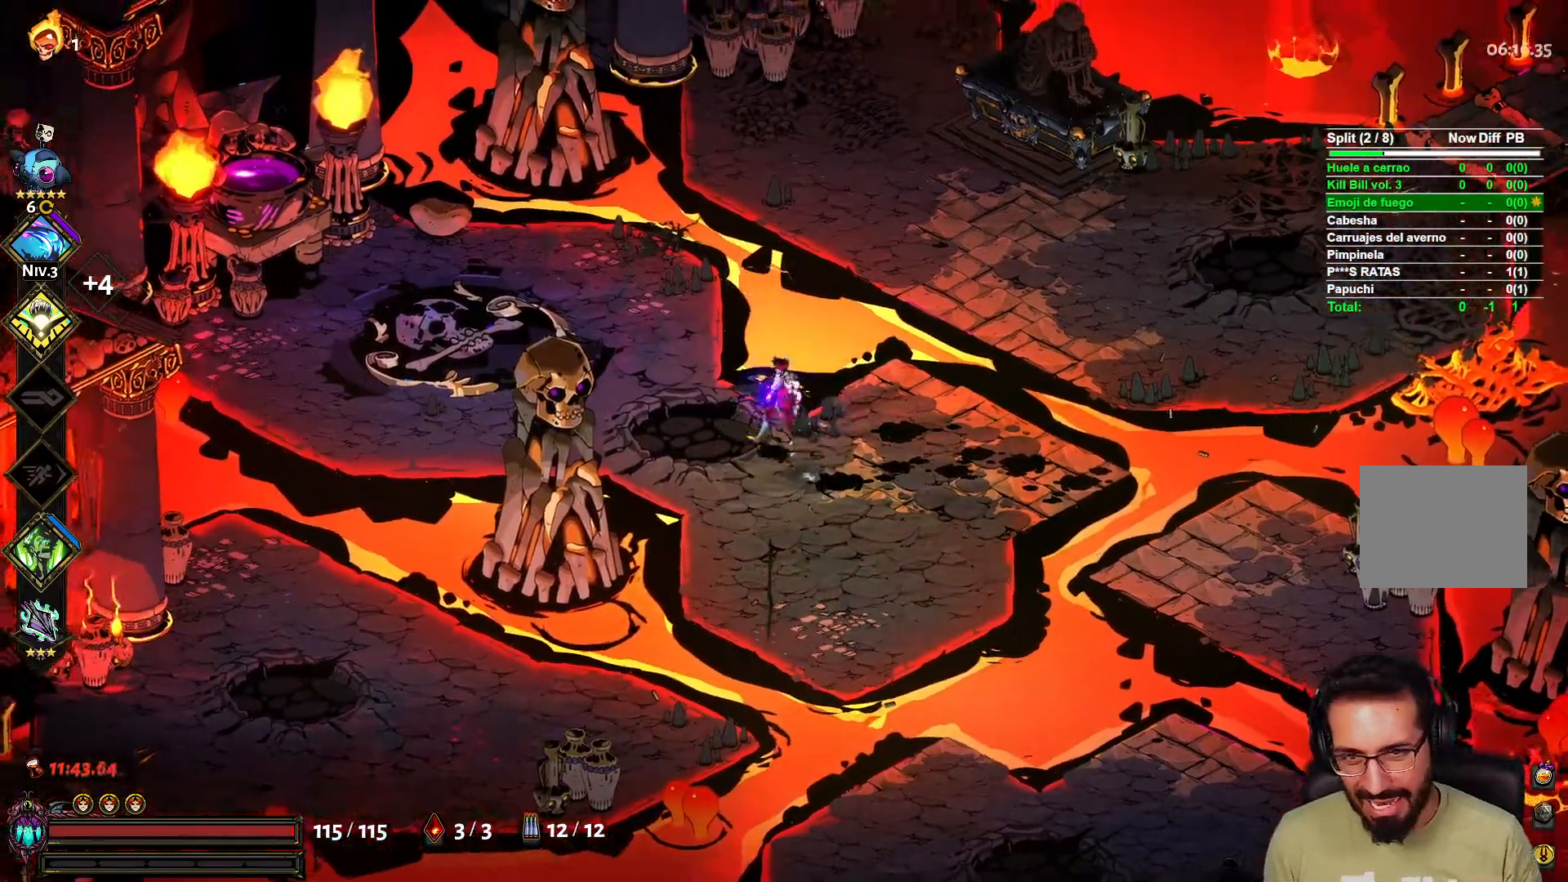
{"buttons": [], "left_stick": "down-left", "right_stick": "center", "events": [[417, "left_stick", "down-left"]]}
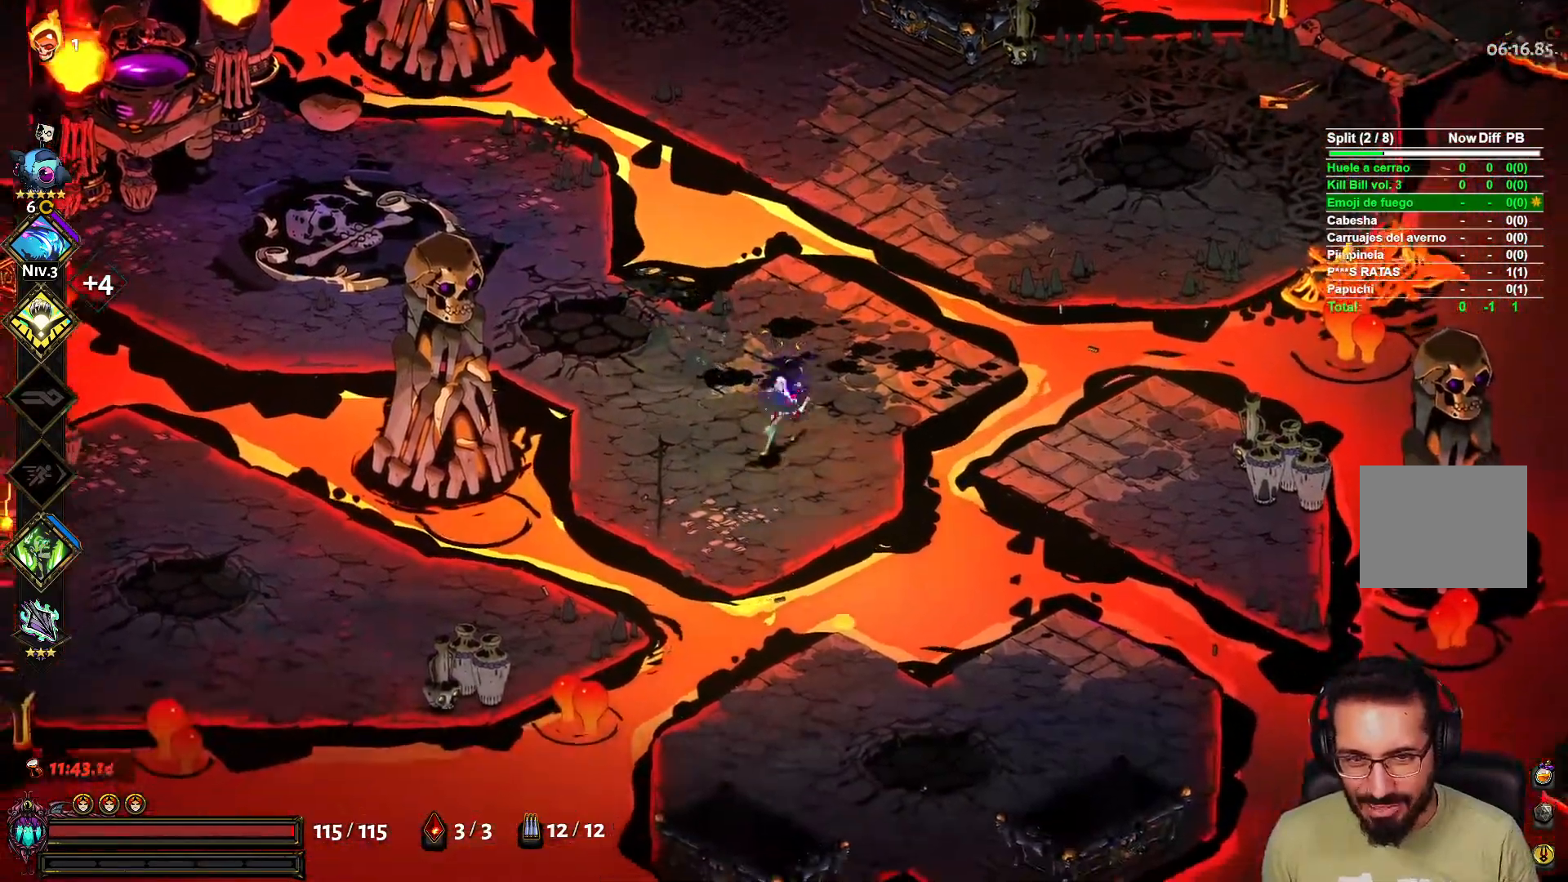
{"buttons": [], "left_stick": "up", "right_stick": "center", "events": [[83, "left_stick", "center"], [383, "left_stick", "up"]]}
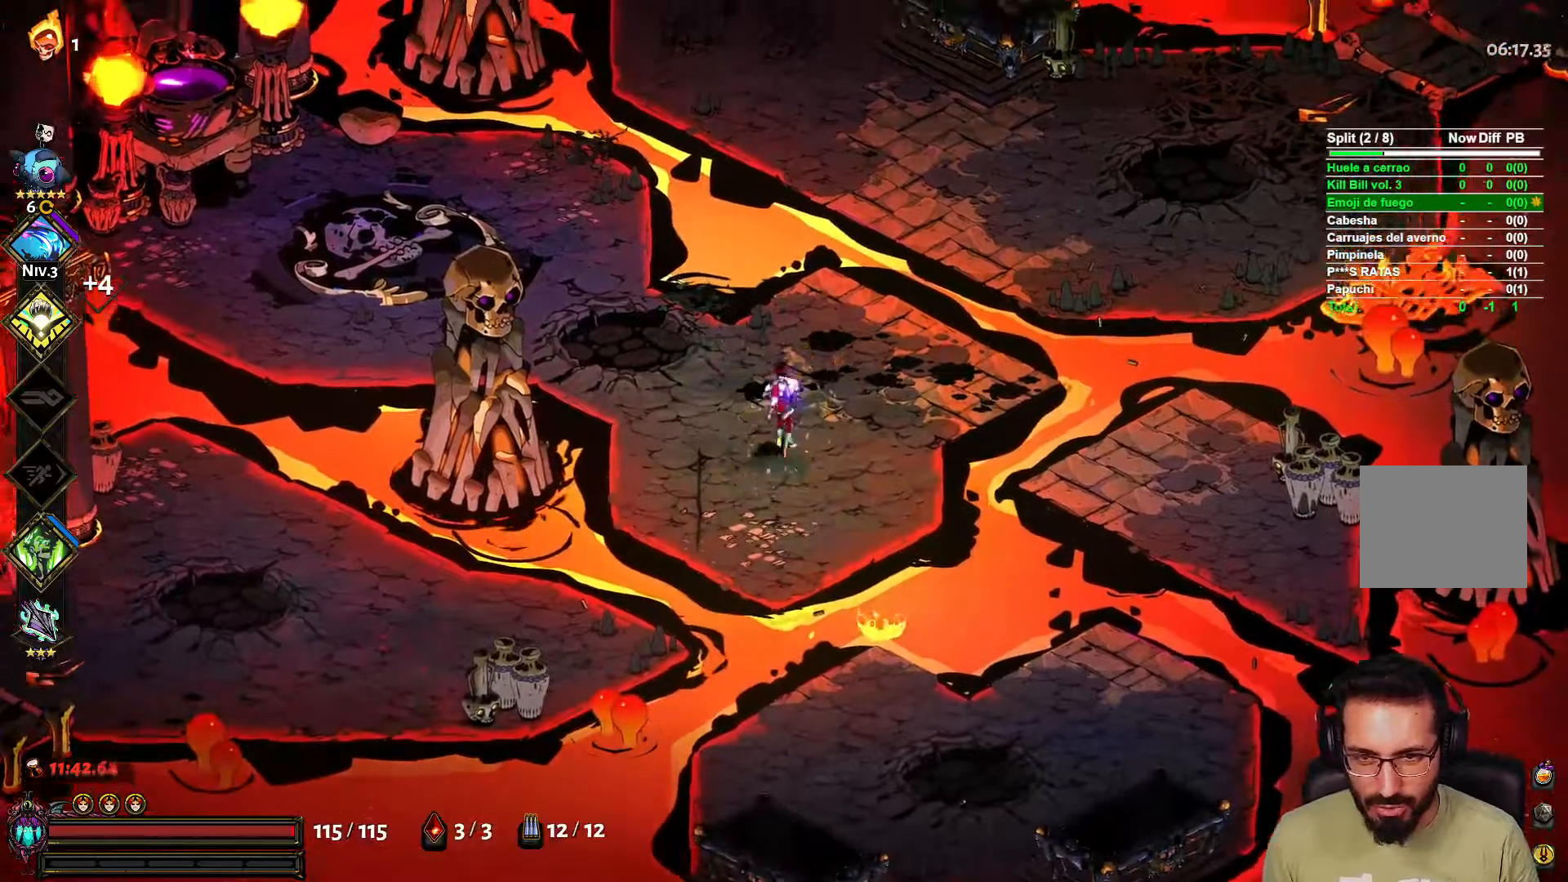
{"buttons": [], "left_stick": "left", "right_stick": "center", "events": [[83, "left_stick", "right"], [333, "left_stick", "center"], [500, "left_stick", "left"]]}
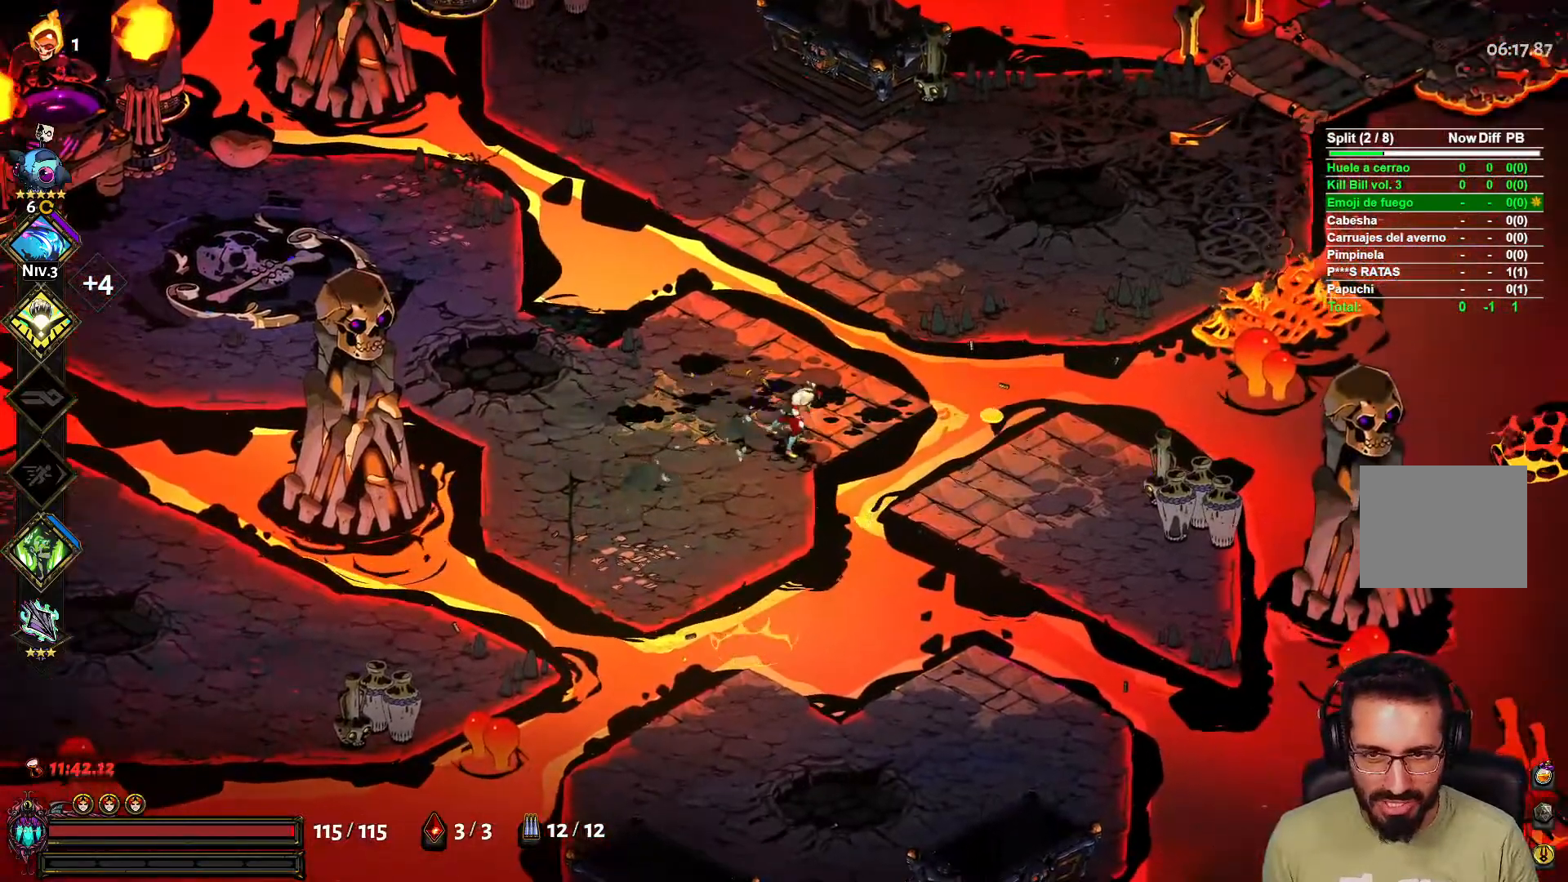
{"buttons": [], "left_stick": "up", "right_stick": "center", "events": [[333, "left_stick", "down"], [433, "left_stick", "up"]]}
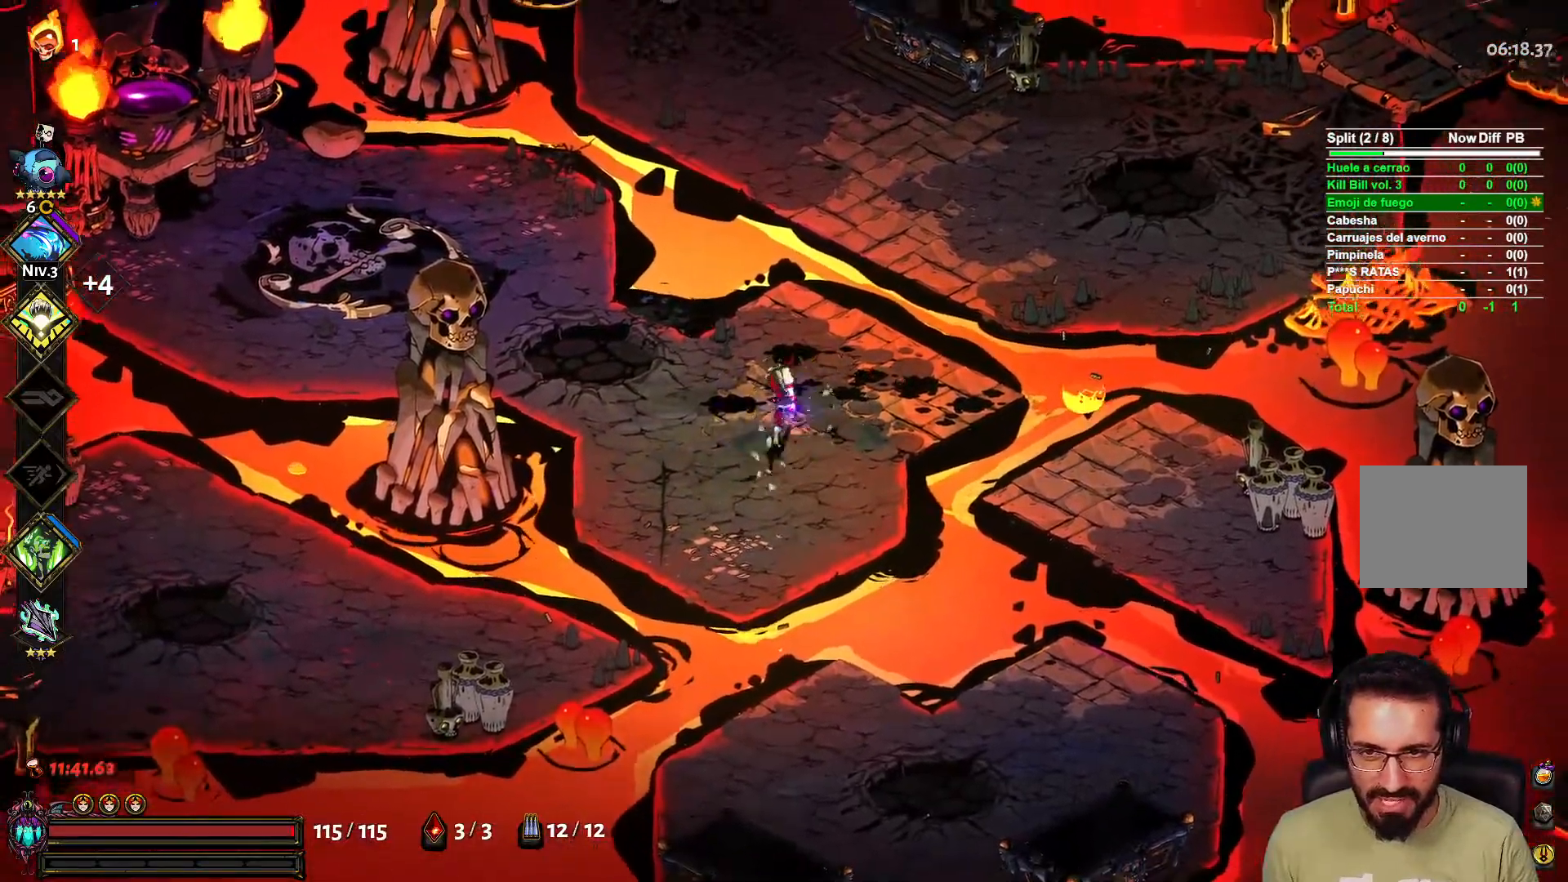
{"buttons": [], "left_stick": "up-left", "right_stick": "center", "events": [[67, "left_stick", "left"], [150, "left_stick", "down"], [250, "left_stick", "up"], [367, "left_stick", "center"], [500, "left_stick", "up-left"]]}
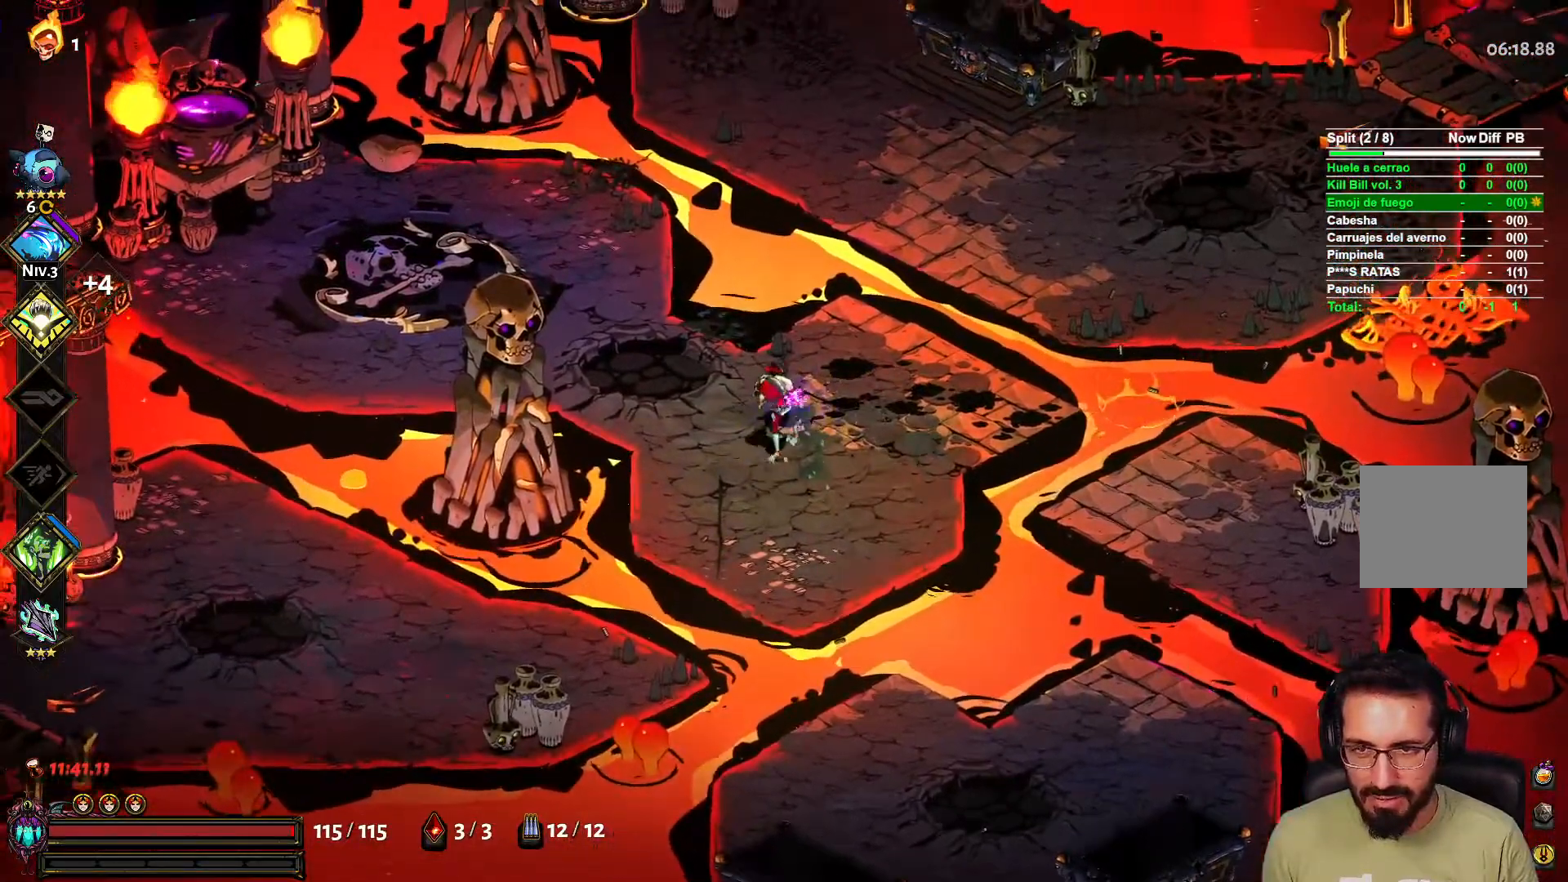
{"buttons": [], "left_stick": "up-left", "right_stick": "center", "events": []}
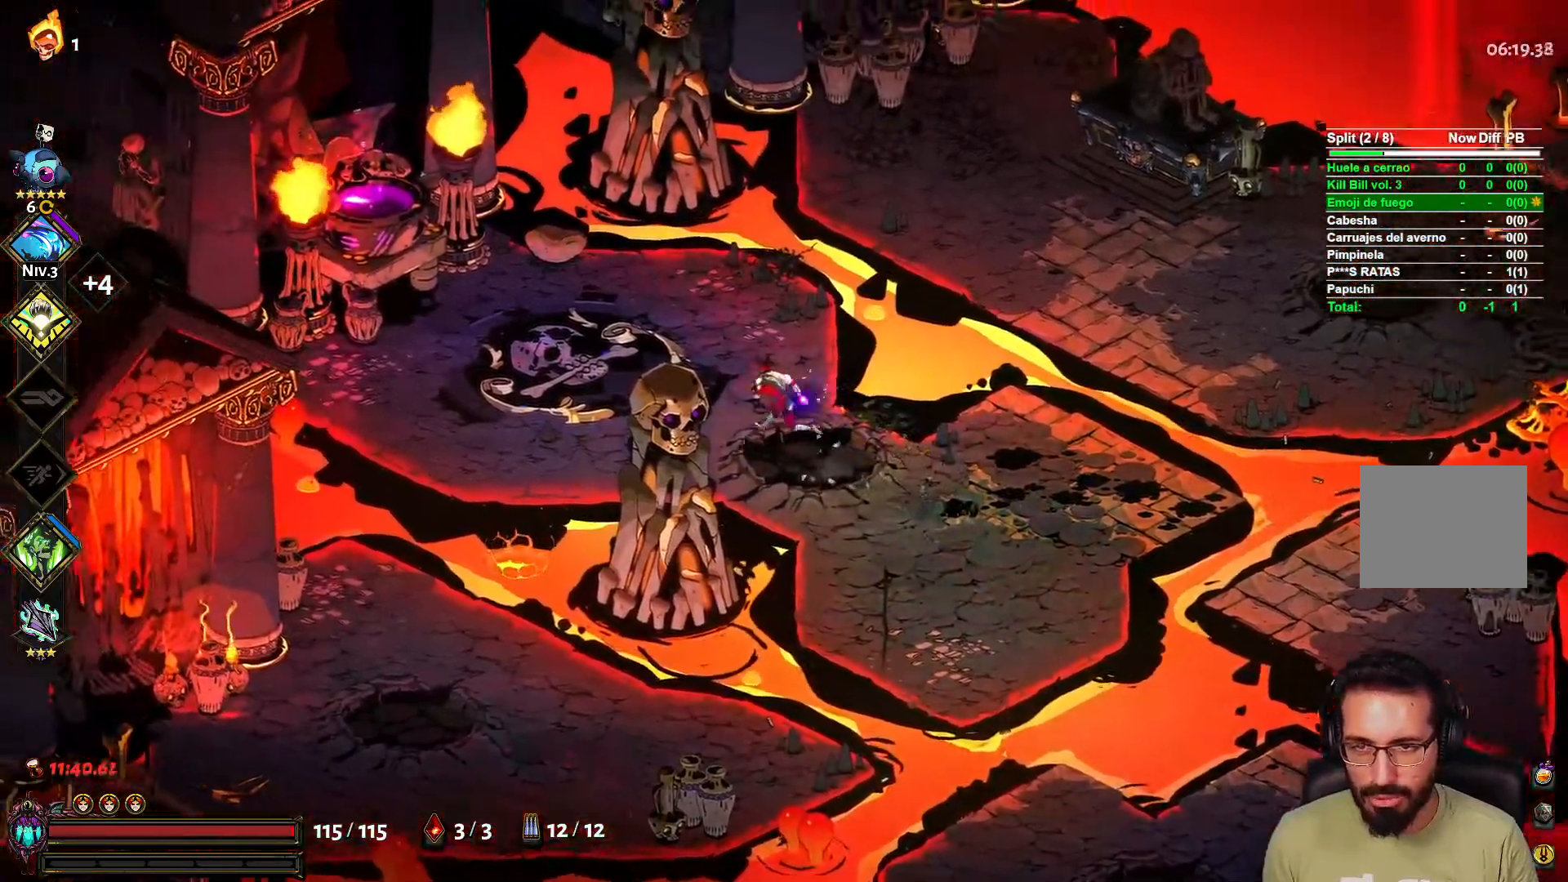
{"buttons": [], "left_stick": "left", "right_stick": "center", "events": [[417, "left_stick", "left"]]}
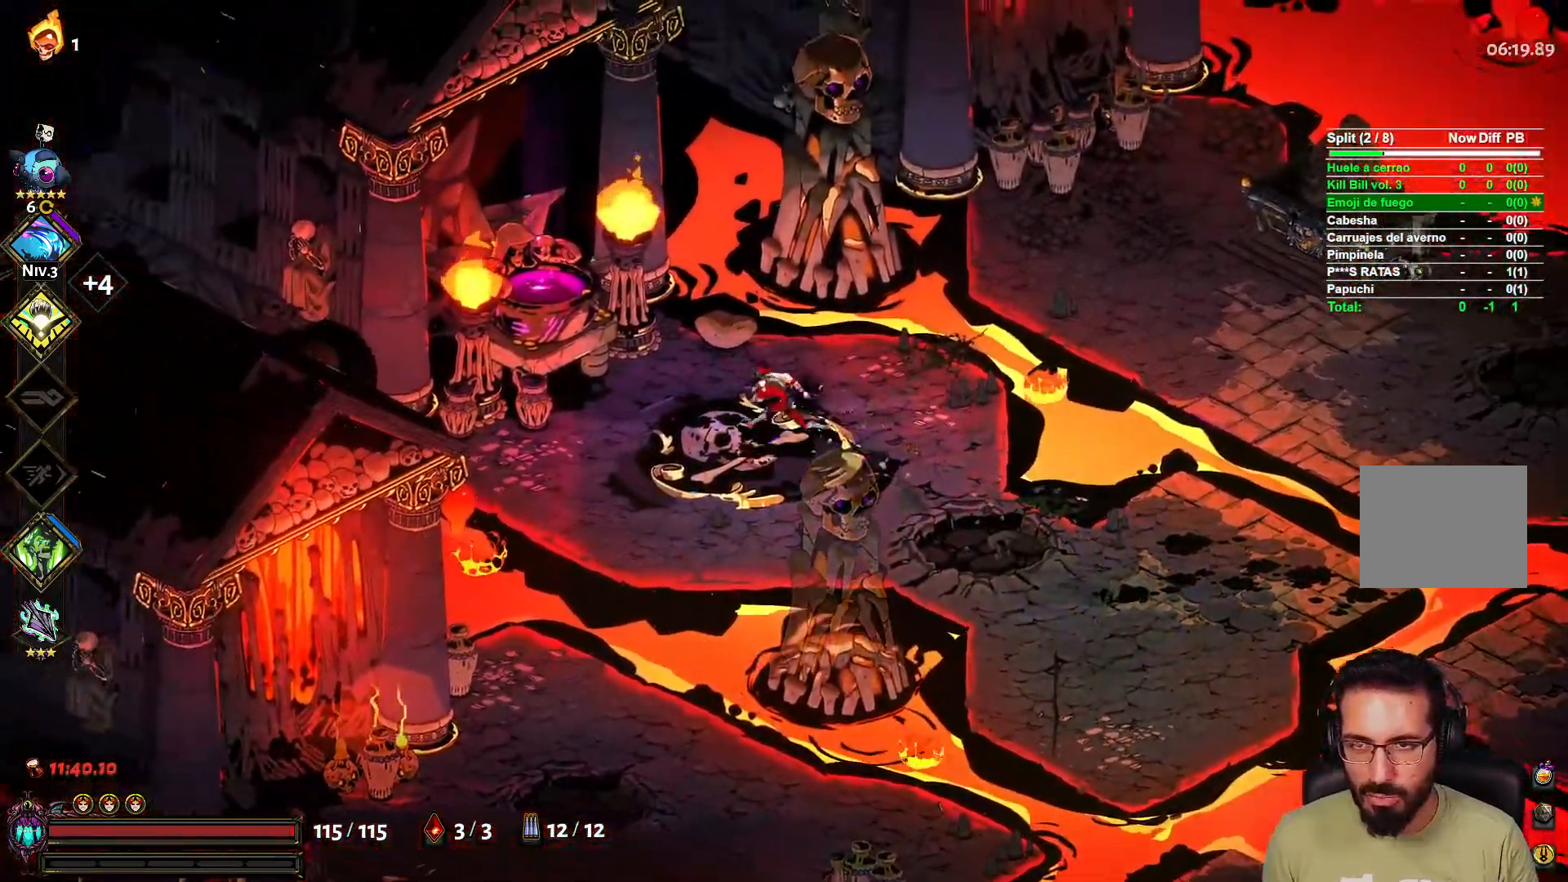
{"buttons": ["R1"], "left_stick": "center", "right_stick": "center", "events": [[400, "R1", "down"], [500, "left_stick", "center"]]}
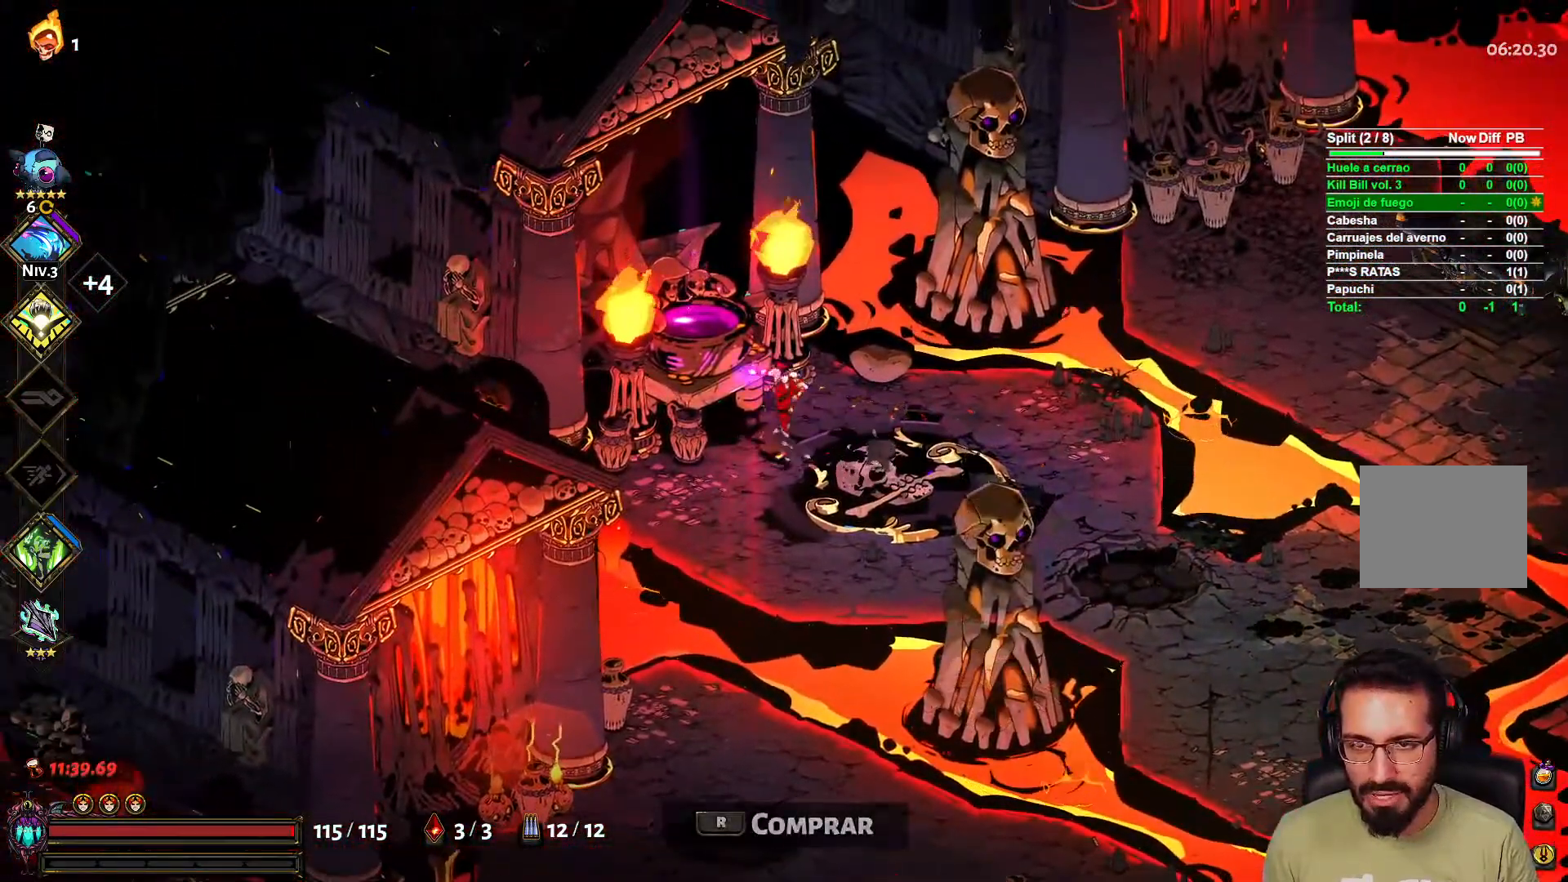
{"buttons": [], "left_stick": "center", "right_stick": "center", "events": [[33, "R1", "up"]]}
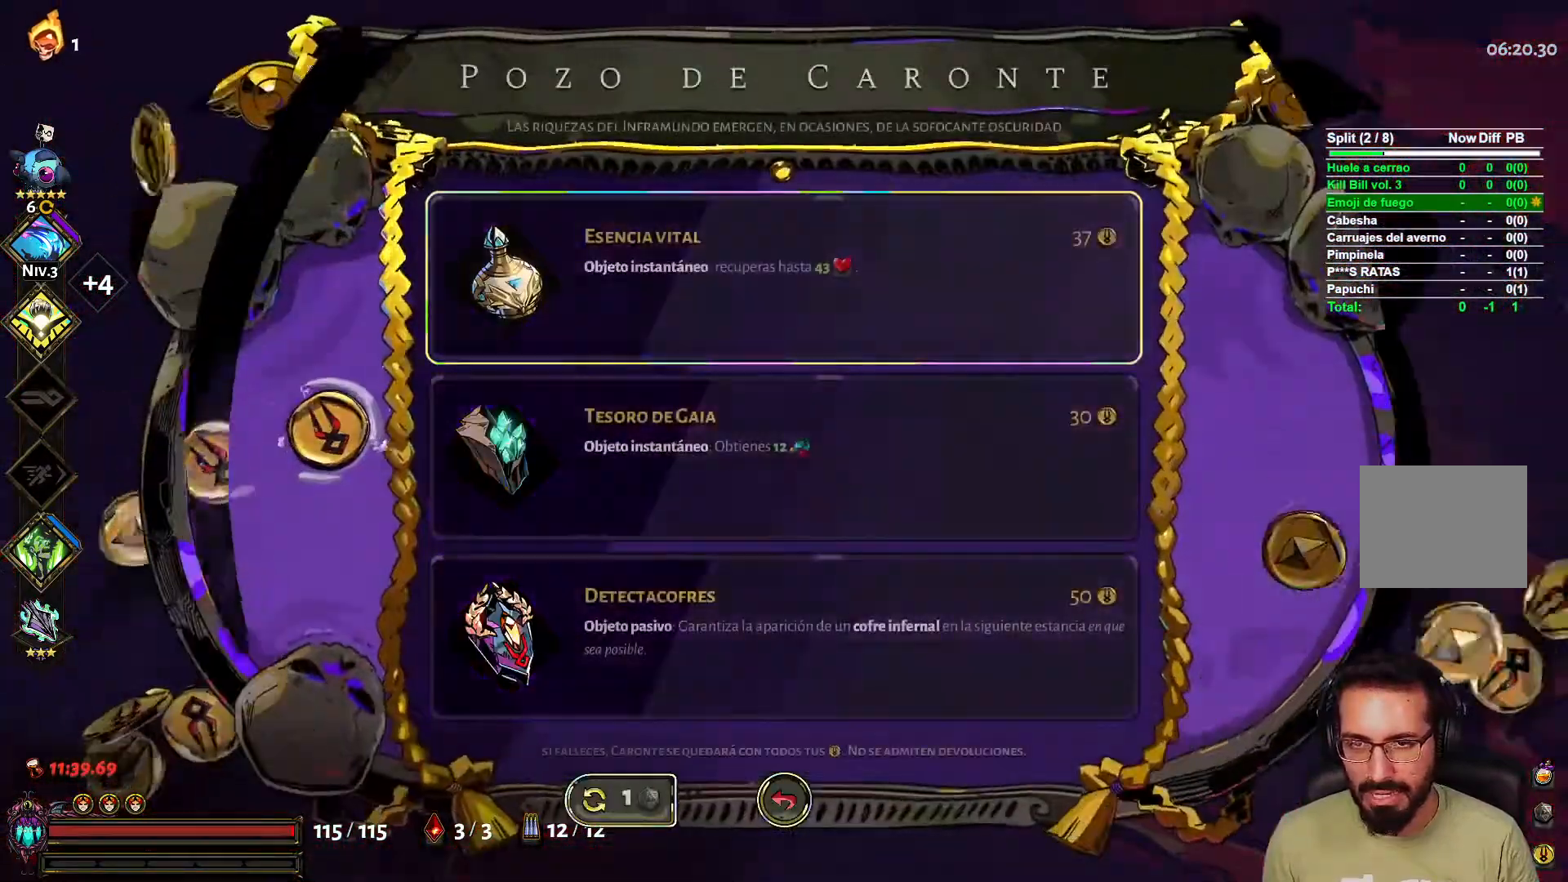
{"buttons": [], "left_stick": "center", "right_stick": "center", "events": []}
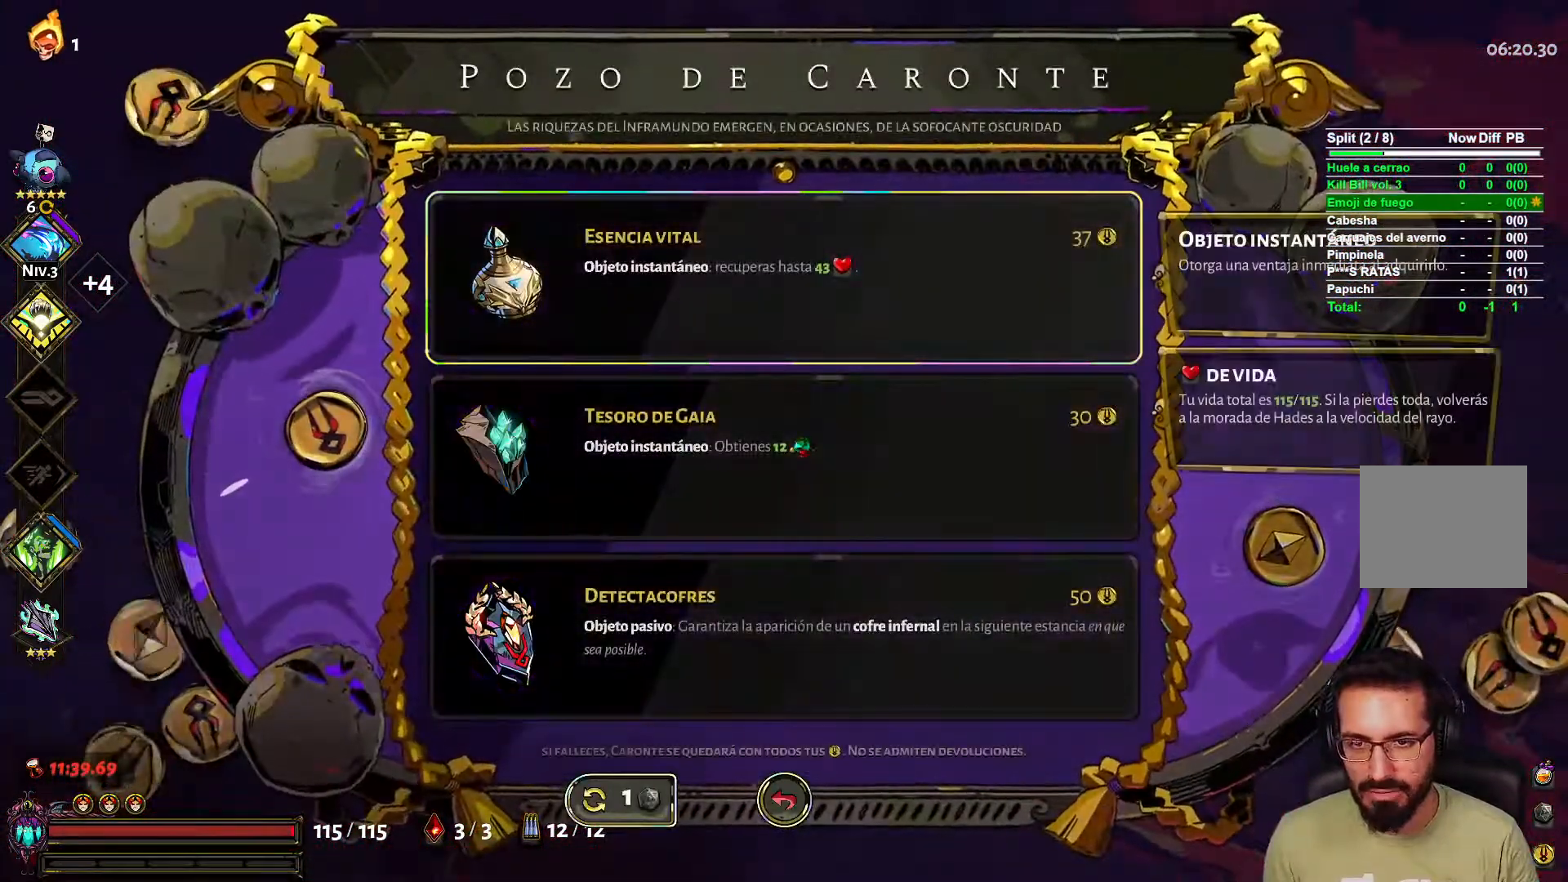
{"buttons": [], "left_stick": "center", "right_stick": "center", "events": [[200, "A", "down"], [283, "A", "up"]]}